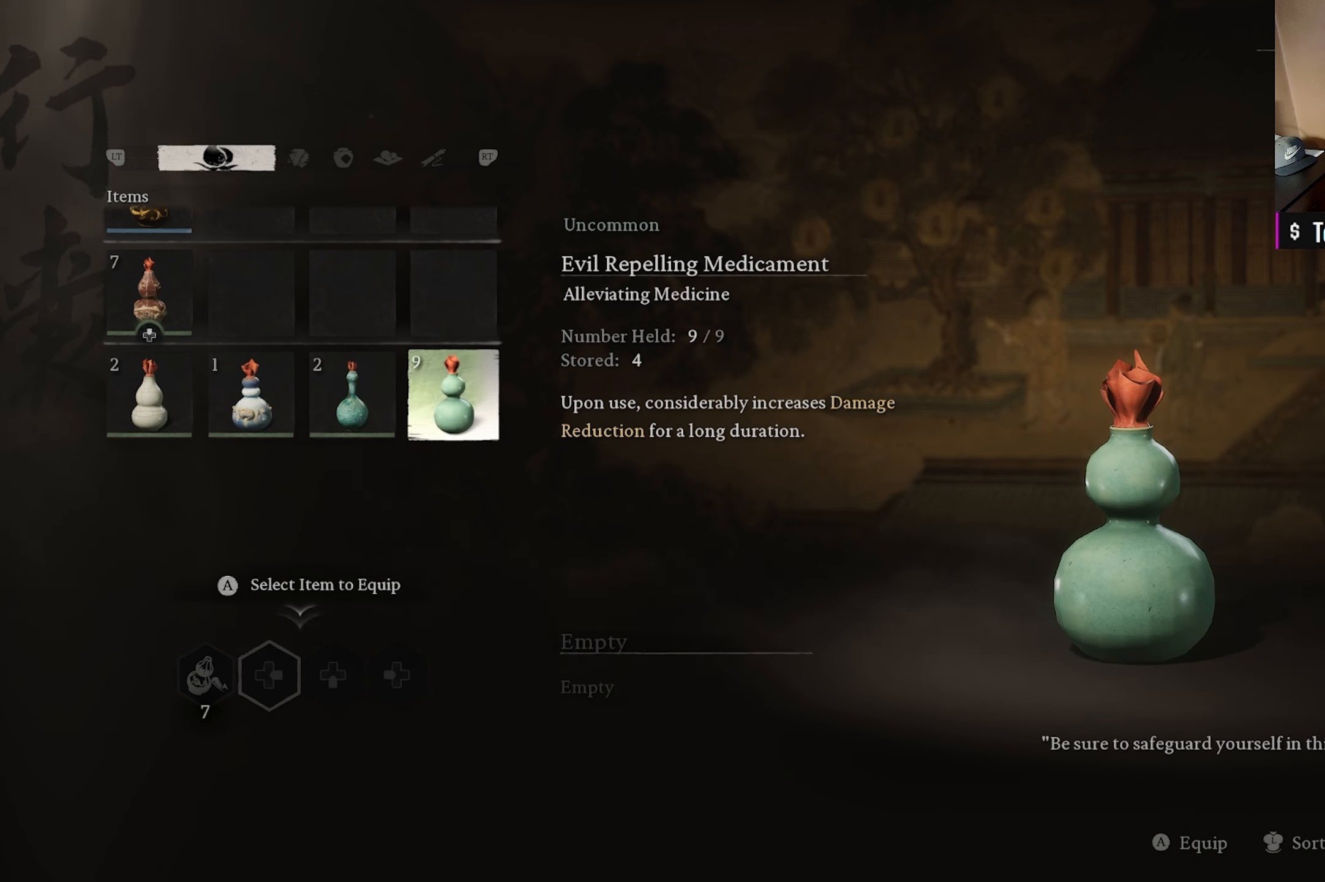
Gameplay with a controller (Xbox layout); each line is a JSON object with the inputs held at the frame after it. "events" lists button and stick changes between this image and that frame as [ms after this image, input, new state], when the widget could be followed in between.
{"buttons": [], "left_stick": "center", "right_stick": "center", "events": []}
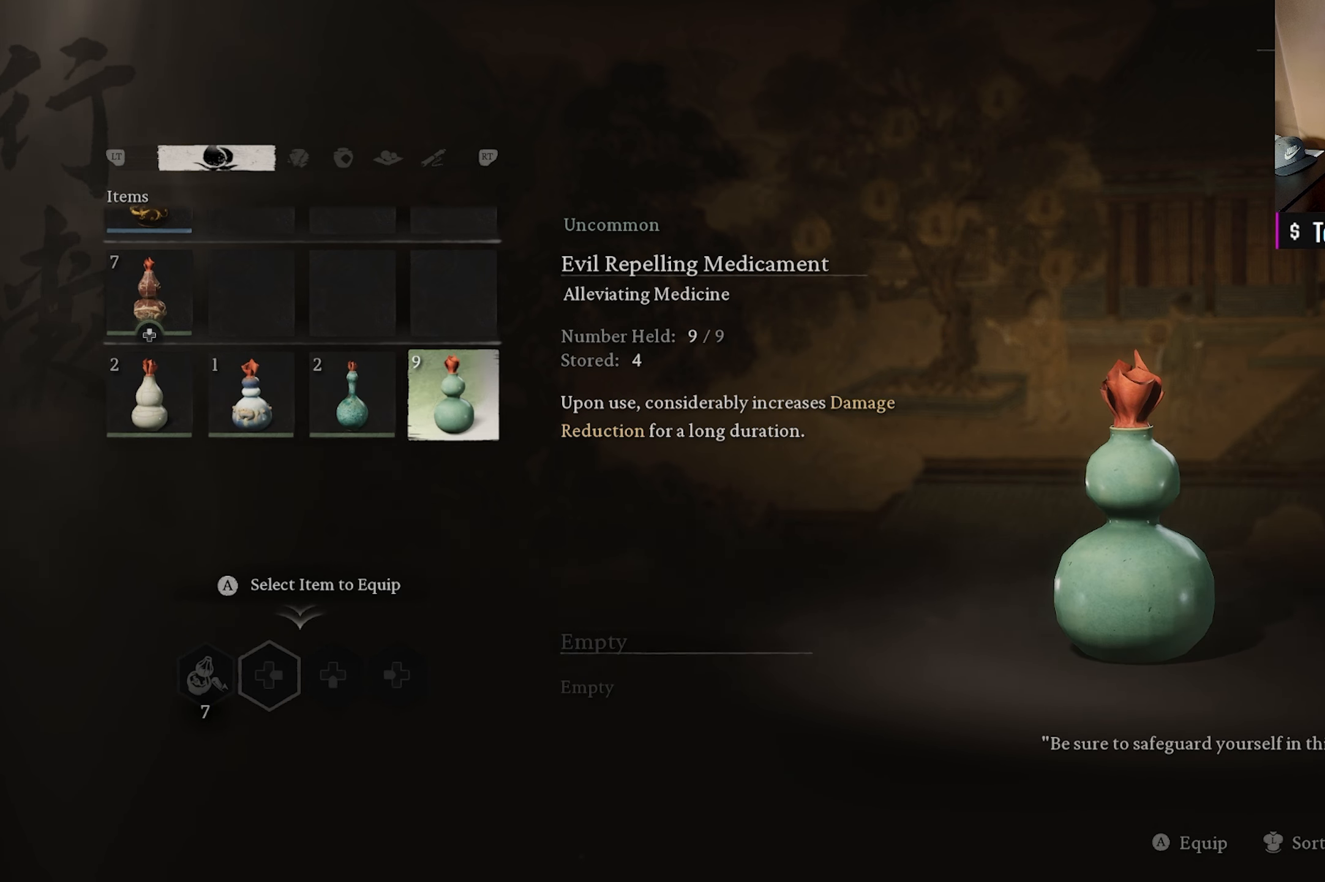
{"buttons": [], "left_stick": "center", "right_stick": "center", "events": []}
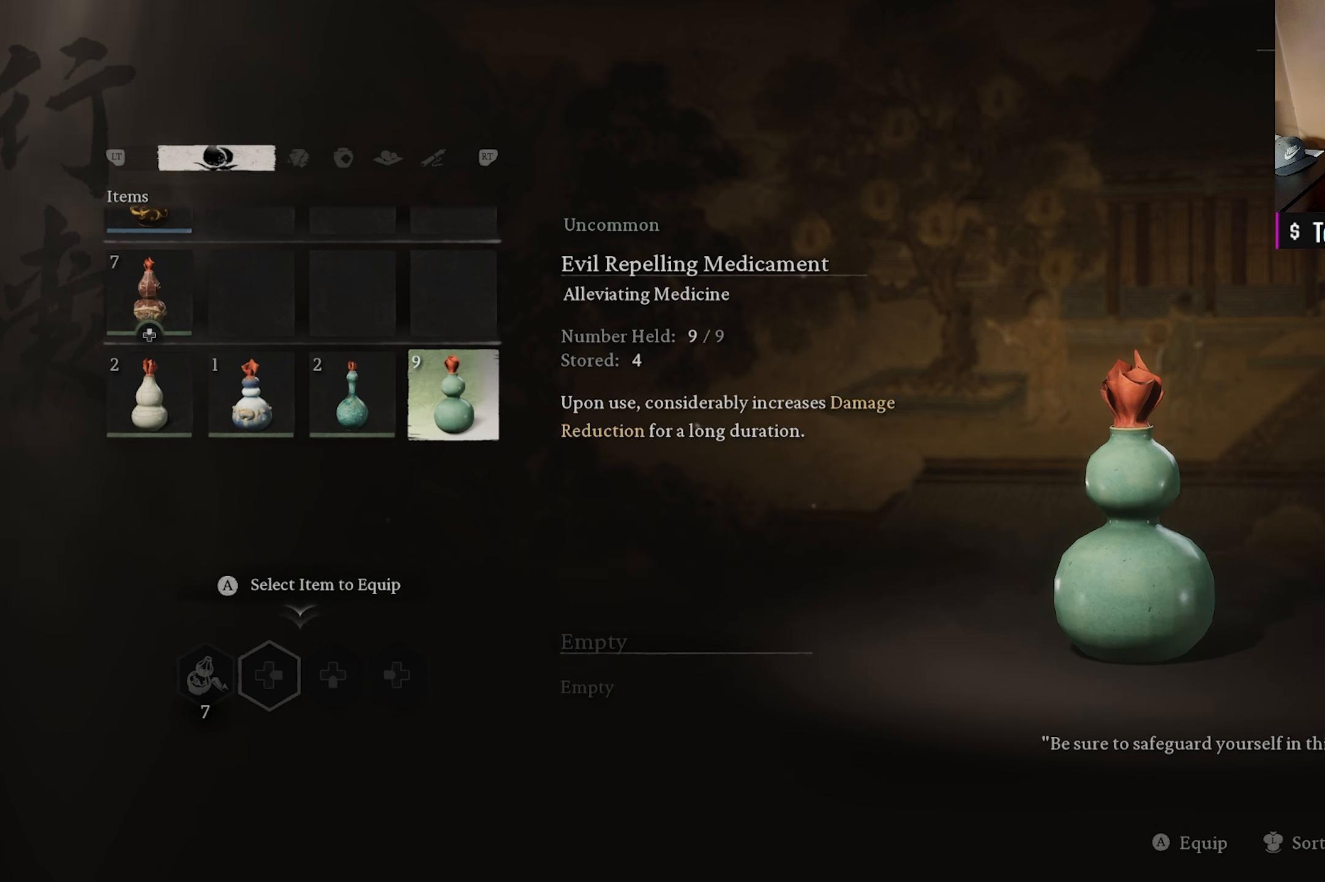
{"buttons": [], "left_stick": "center", "right_stick": "center", "events": [[317, "A", "down"], [467, "A", "up"]]}
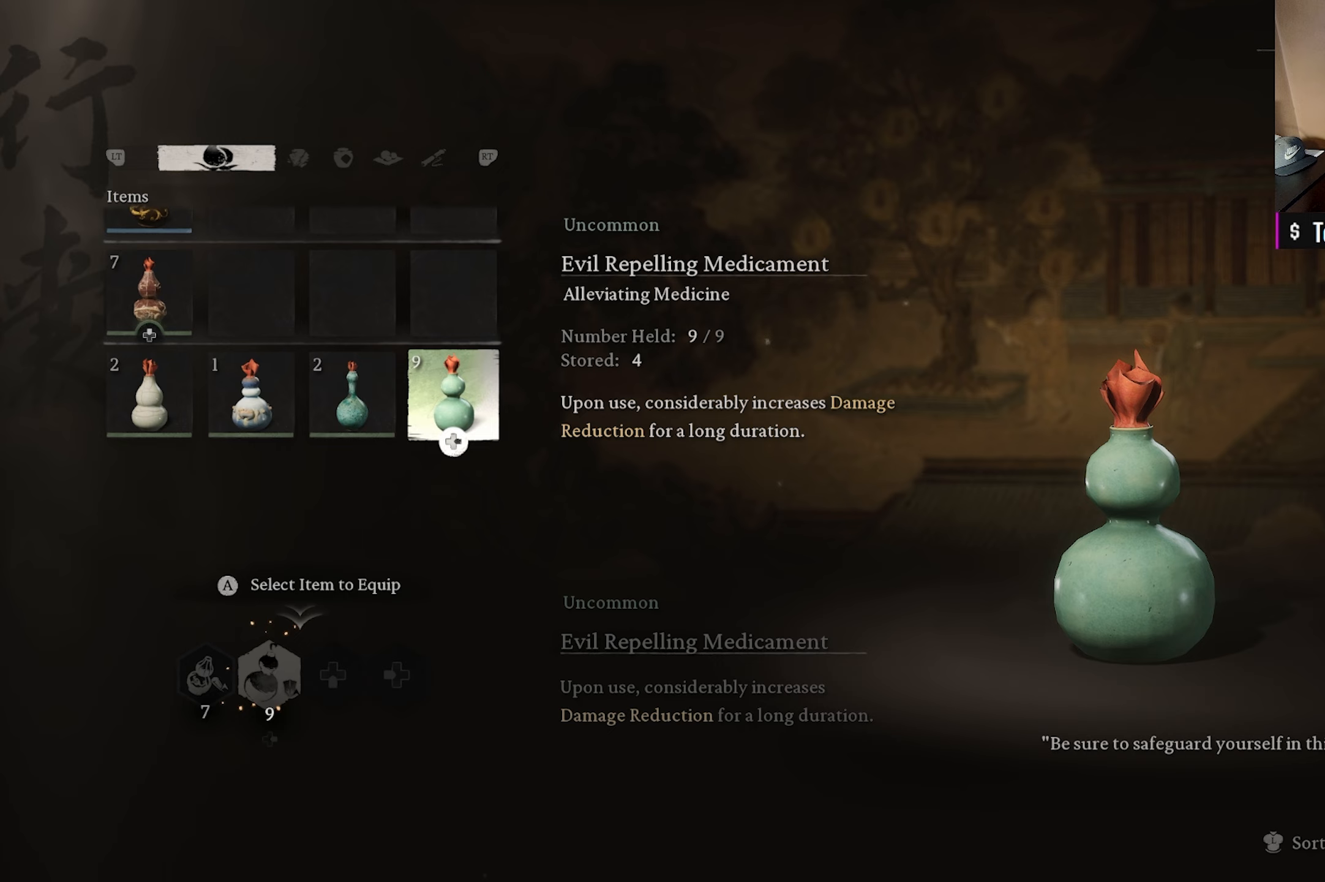
{"buttons": ["B"], "left_stick": "center", "right_stick": "center", "events": [[400, "B", "down"]]}
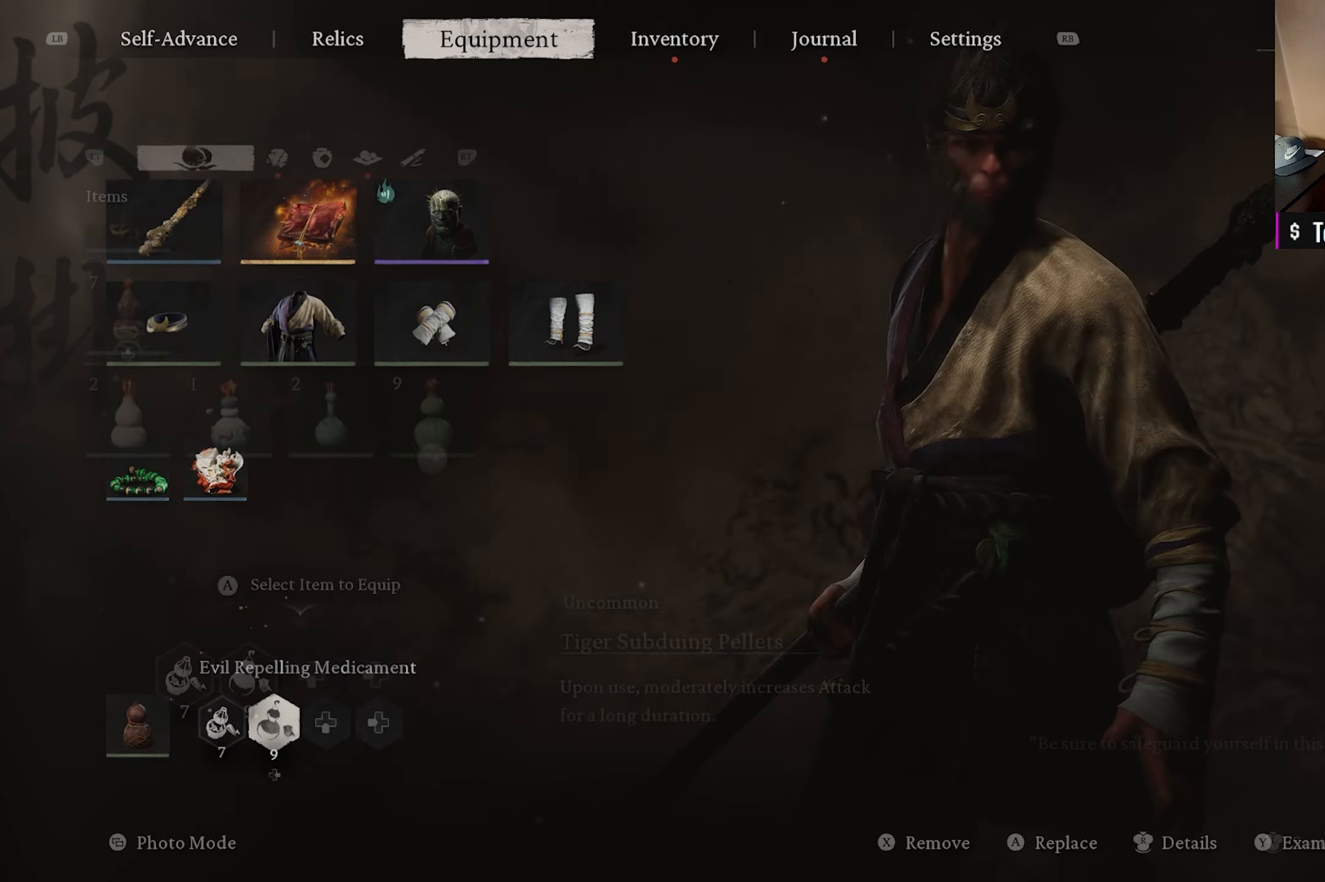
{"buttons": ["A"], "left_stick": "center", "right_stick": "center", "events": [[17, "B", "up"], [217, "DPAD_RIGHT", "down"], [333, "DPAD_RIGHT", "up"], [400, "A", "down"]]}
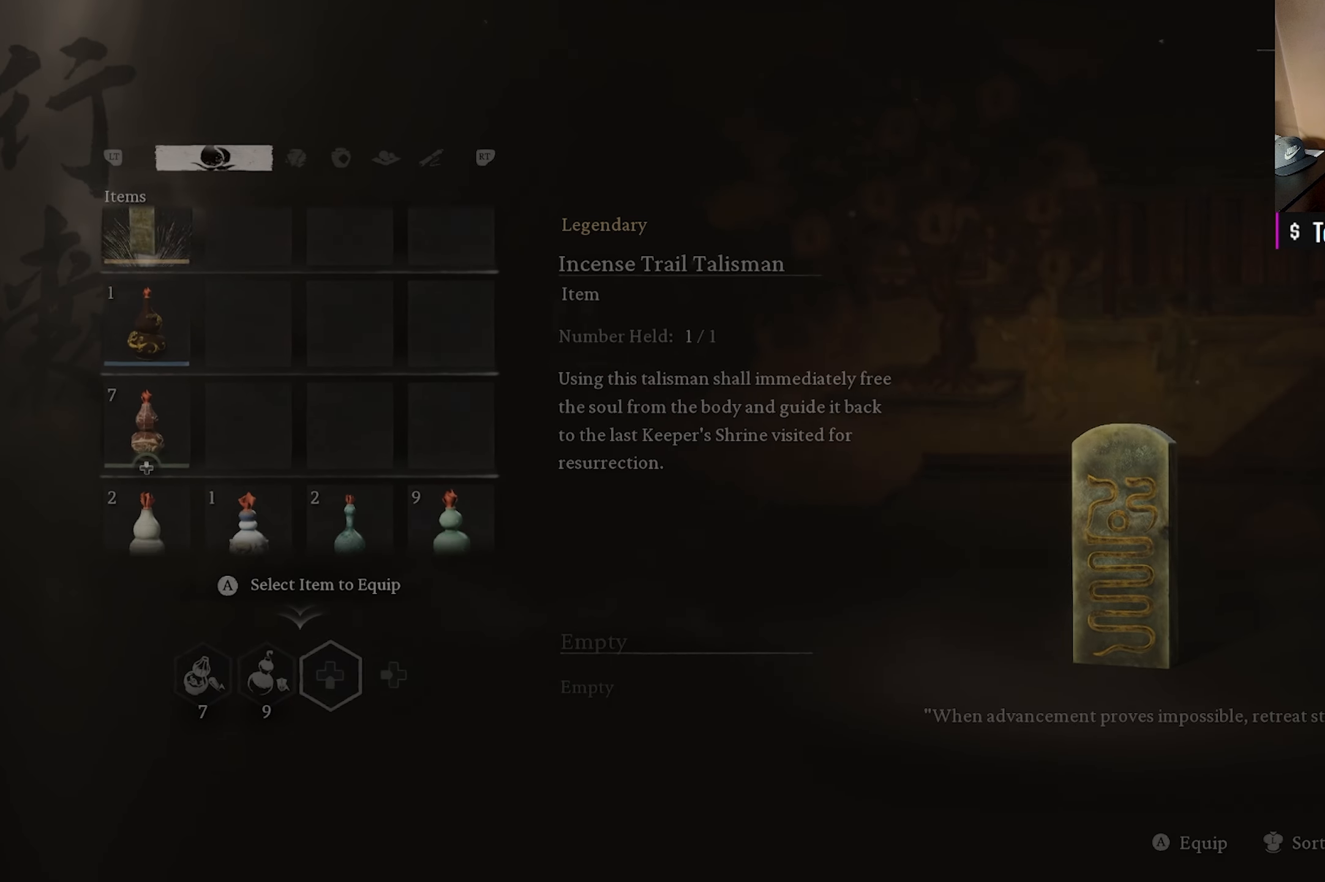
{"buttons": ["DPAD_DOWN"], "left_stick": "center", "right_stick": "center", "events": [[17, "A", "up"], [450, "DPAD_DOWN", "down"]]}
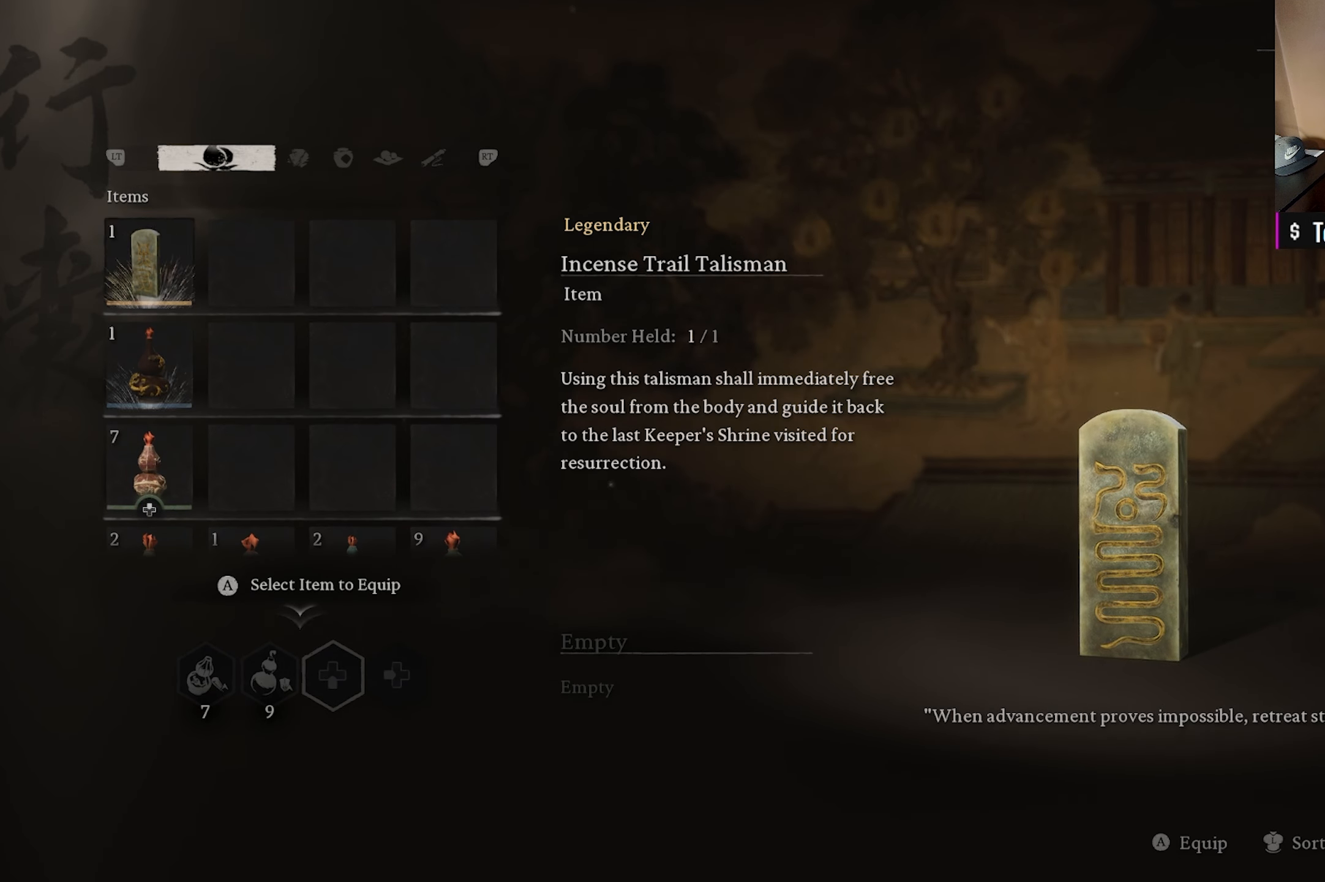
{"buttons": [], "left_stick": "center", "right_stick": "center", "events": [[67, "DPAD_DOWN", "up"]]}
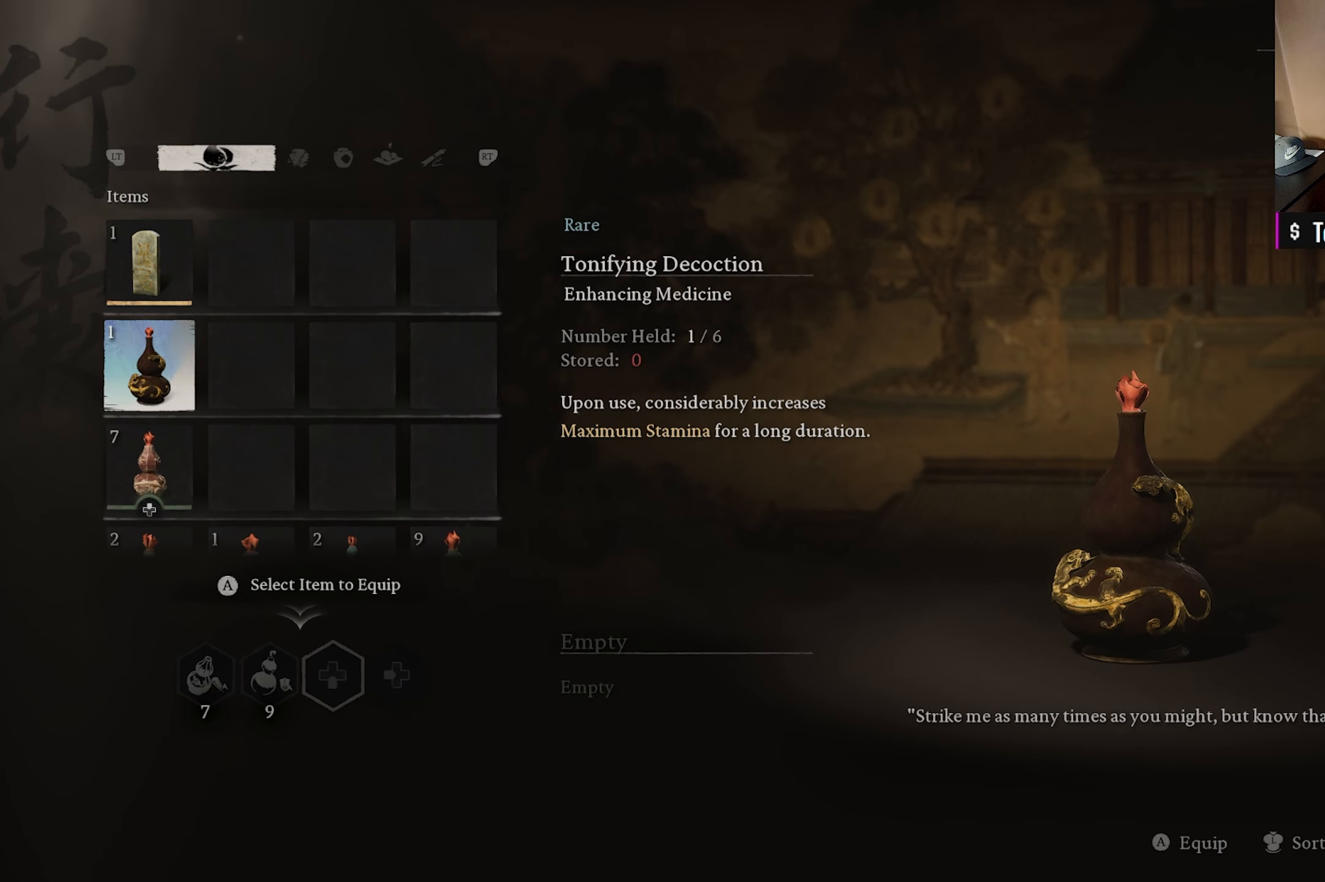
{"buttons": [], "left_stick": "center", "right_stick": "center", "events": [[33, "DPAD_DOWN", "down"], [150, "DPAD_DOWN", "up"]]}
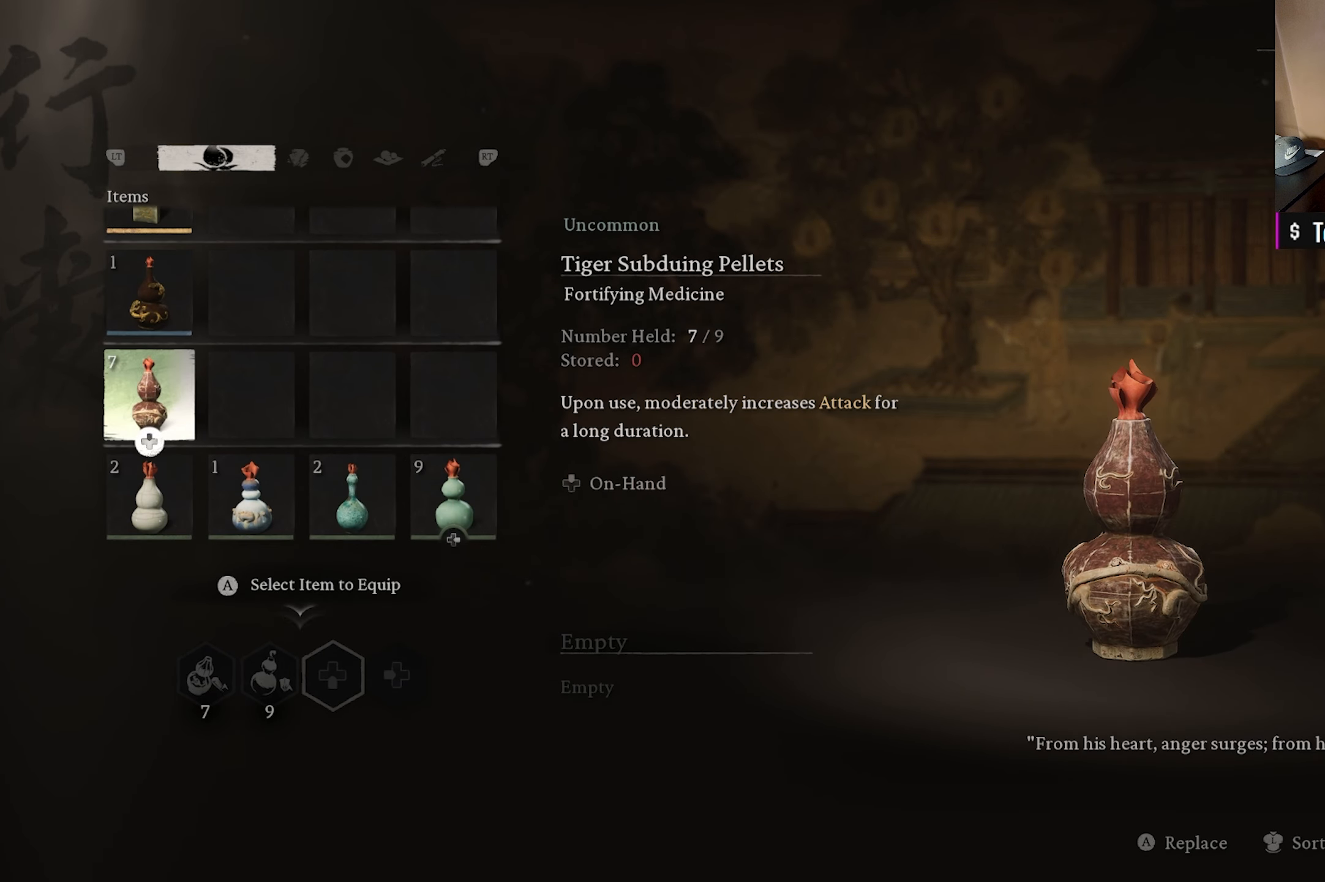
{"buttons": [], "left_stick": "center", "right_stick": "center", "events": []}
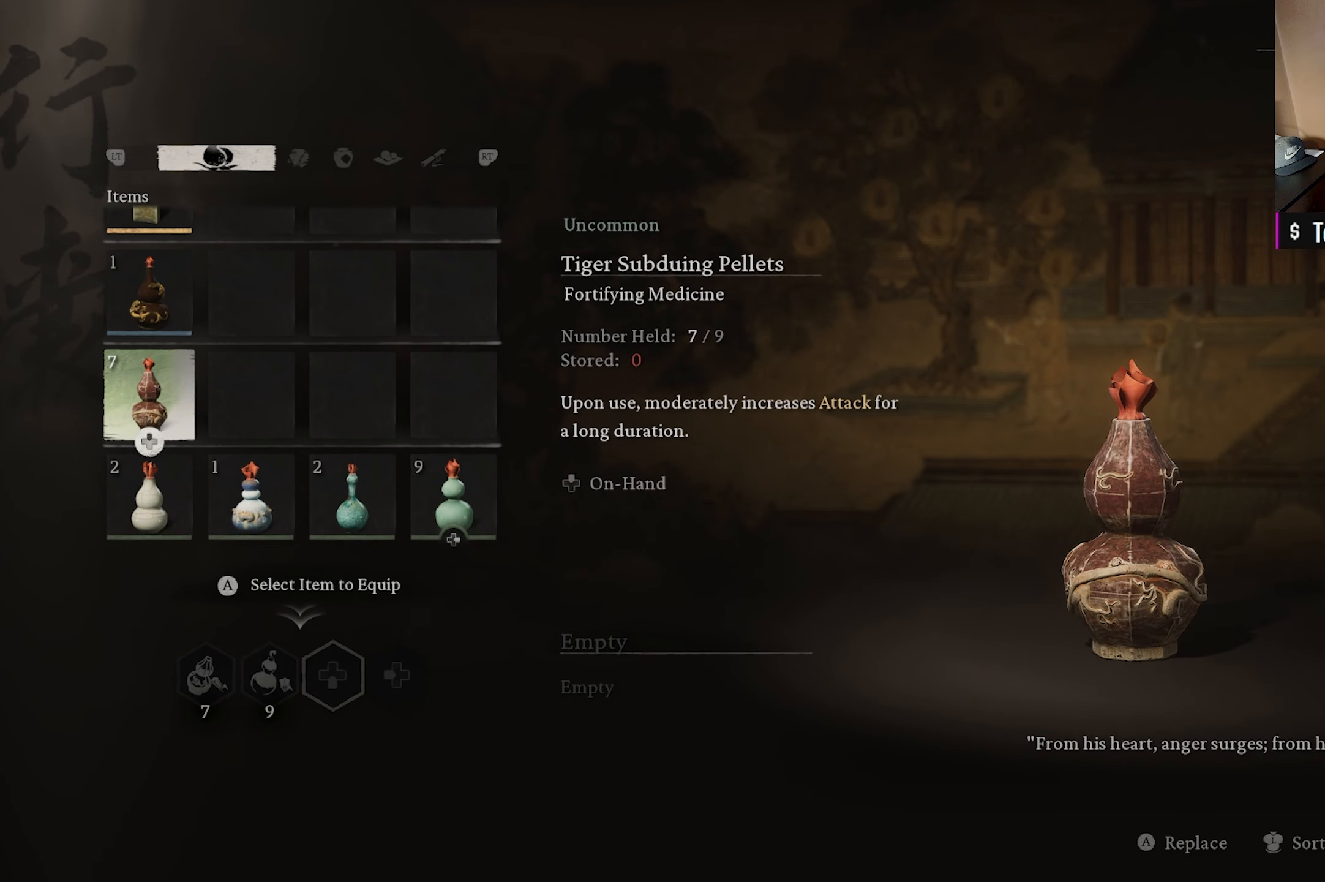
{"buttons": [], "left_stick": "center", "right_stick": "center", "events": []}
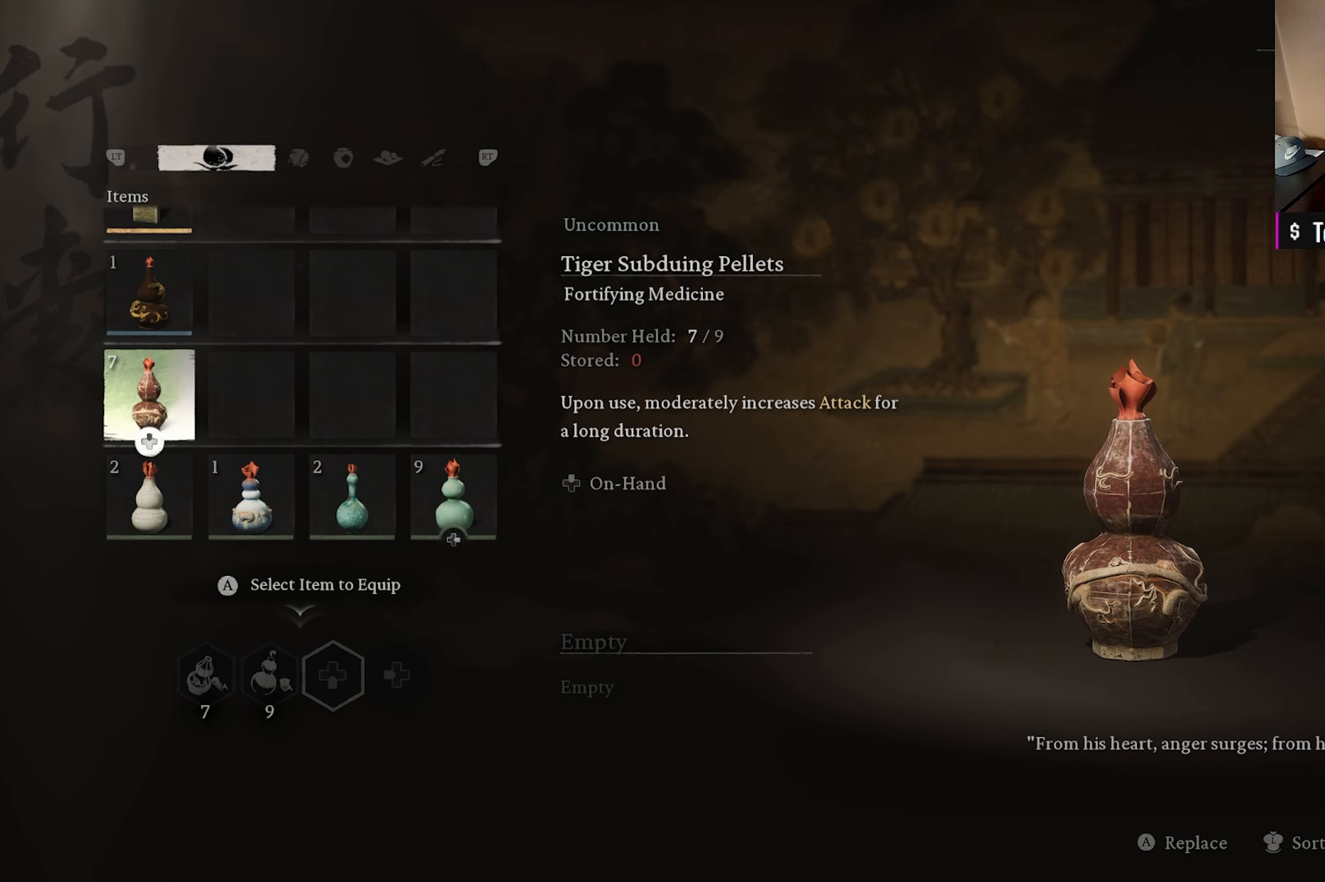
{"buttons": [], "left_stick": "center", "right_stick": "center", "events": []}
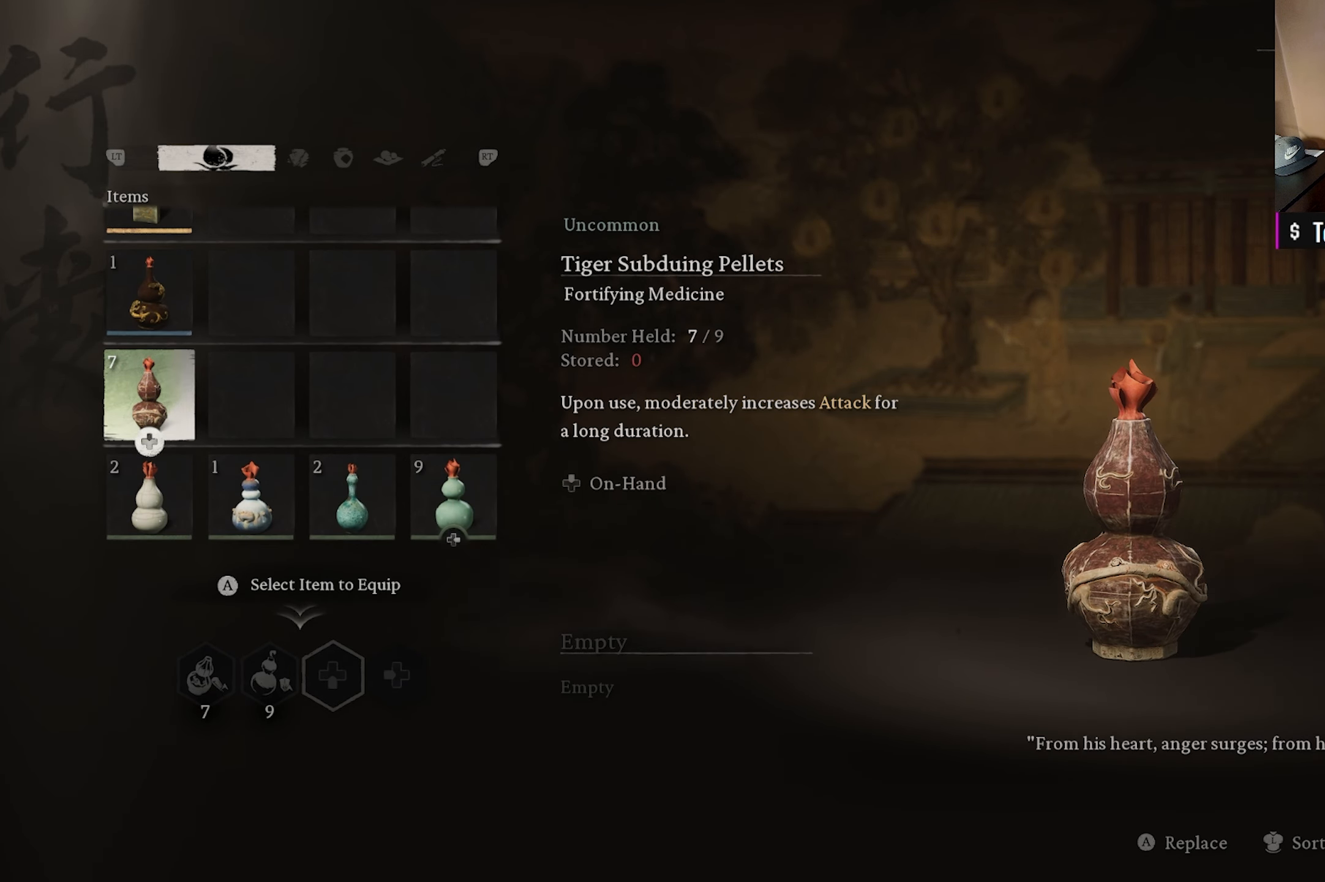
{"buttons": [], "left_stick": "center", "right_stick": "center", "events": []}
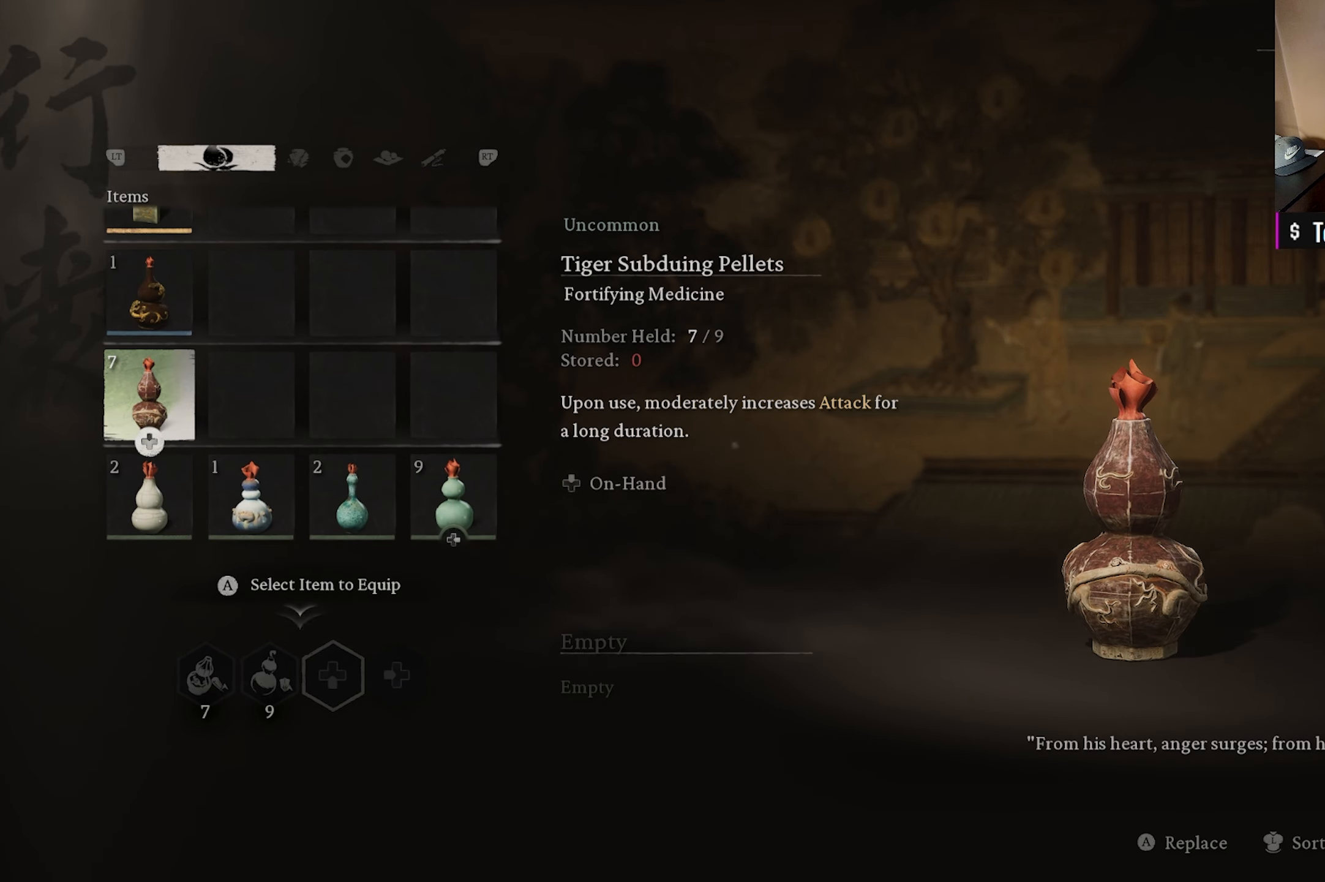
{"buttons": [], "left_stick": "center", "right_stick": "center", "events": []}
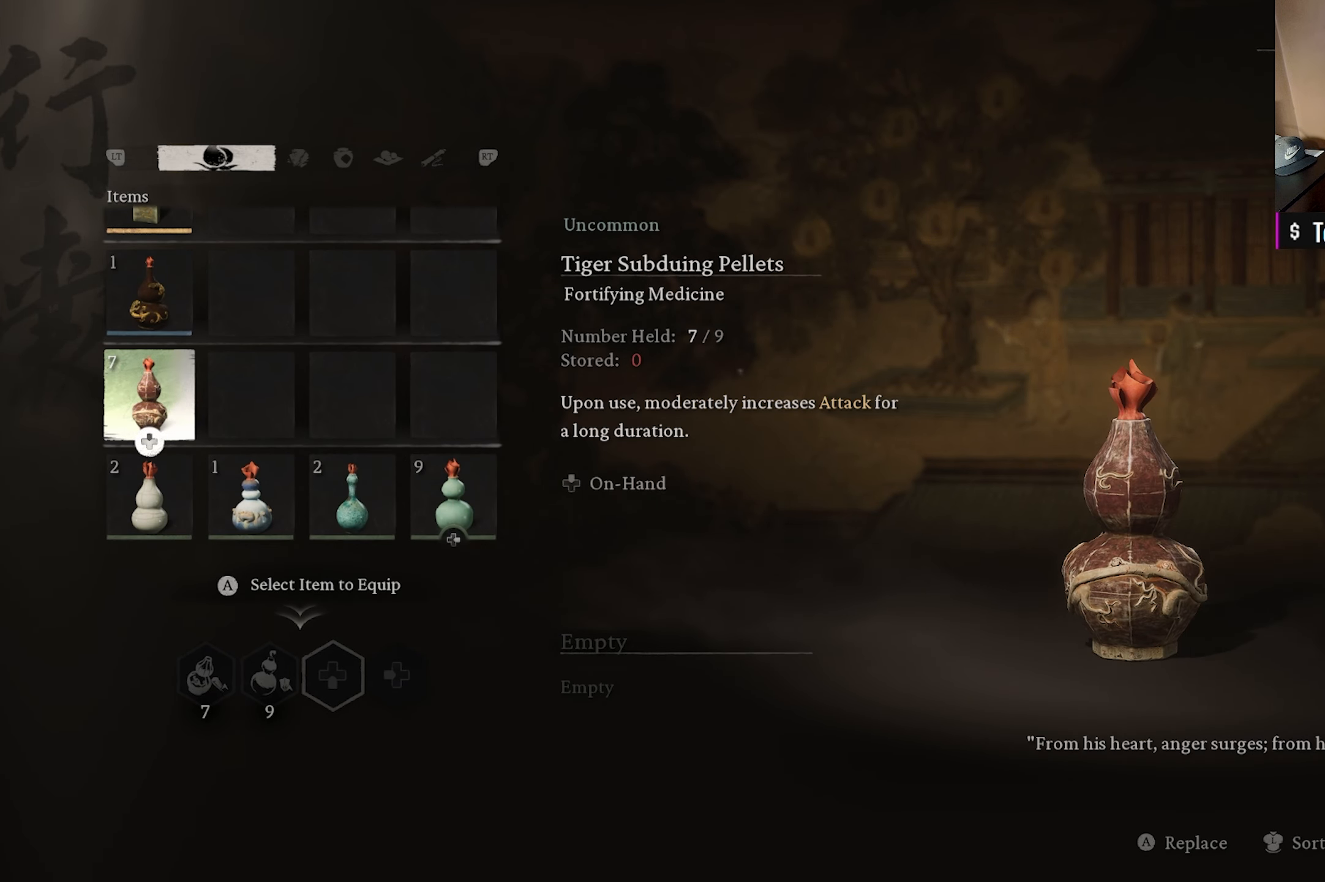
{"buttons": [], "left_stick": "center", "right_stick": "center", "events": [[350, "DPAD_UP", "down"], [483, "DPAD_UP", "up"]]}
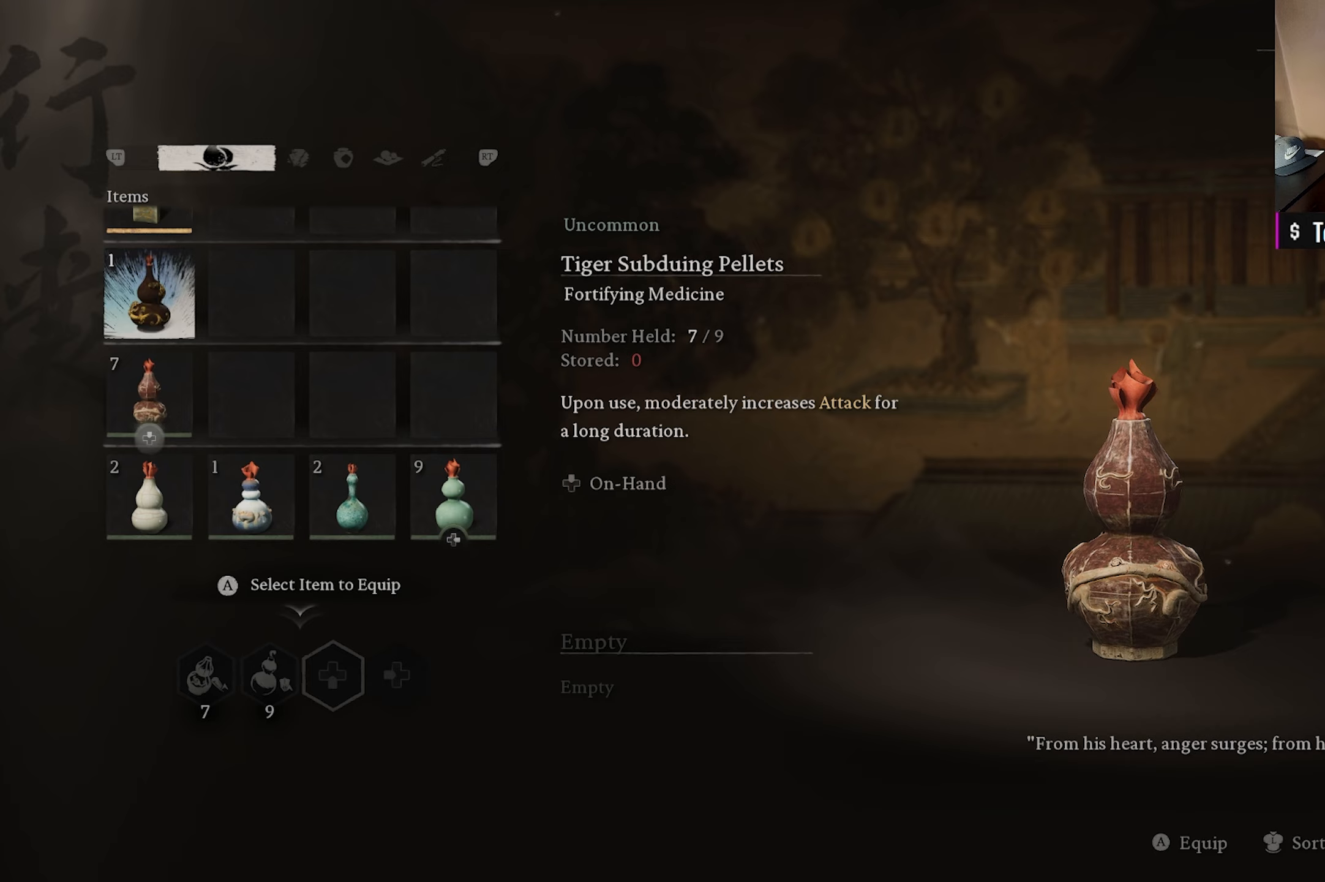
{"buttons": [], "left_stick": "center", "right_stick": "center", "events": []}
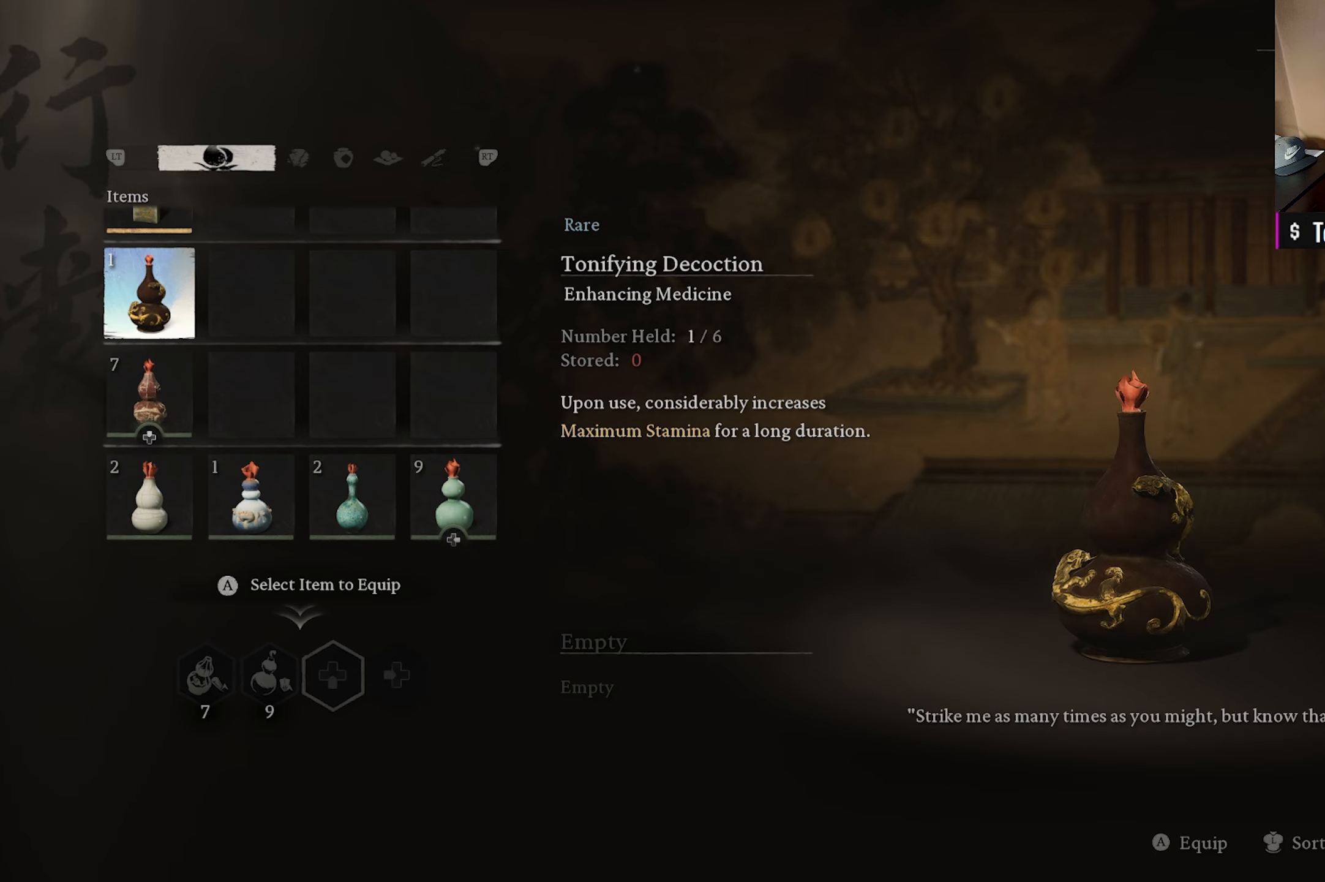
{"buttons": [], "left_stick": "center", "right_stick": "center", "events": []}
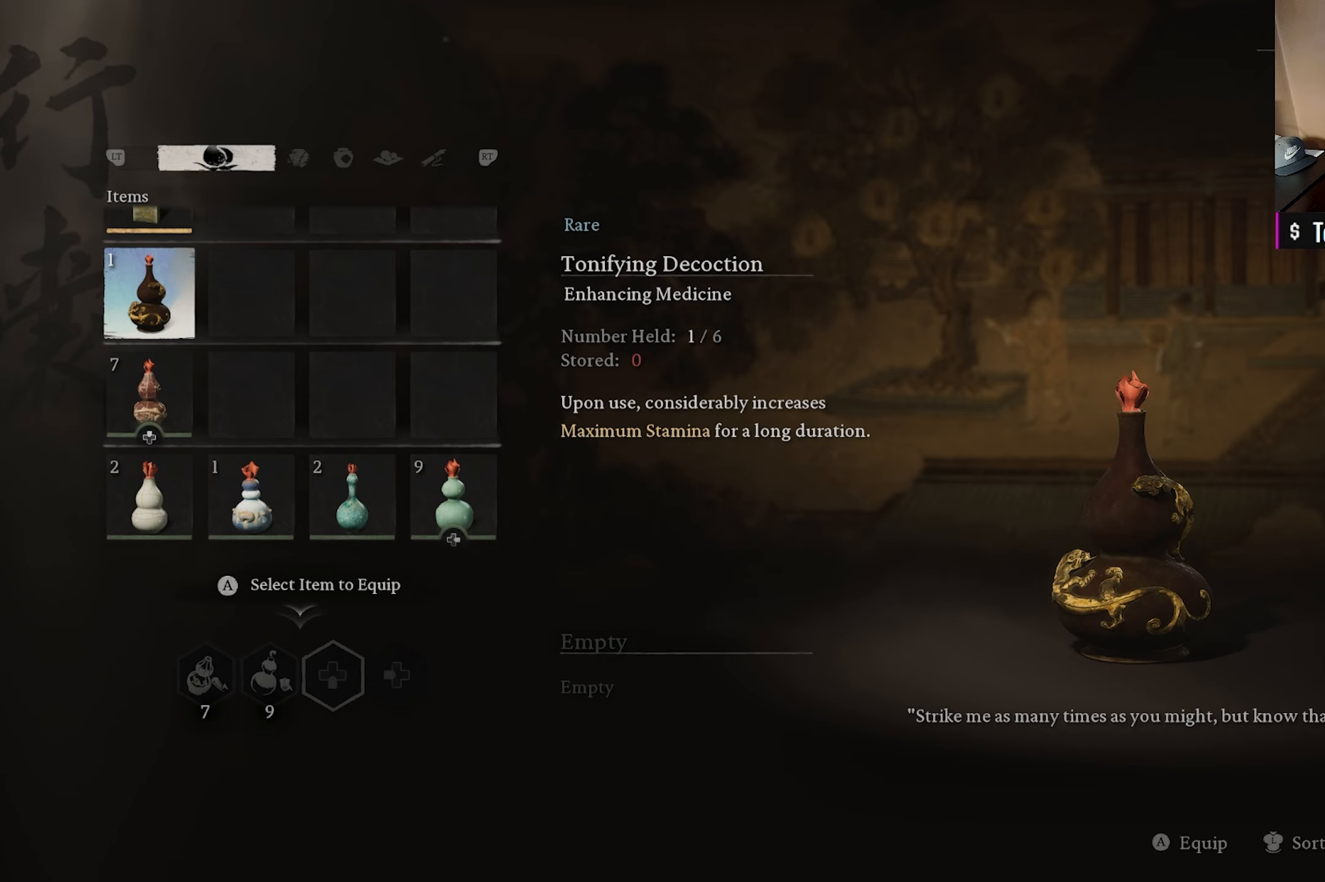
{"buttons": [], "left_stick": "center", "right_stick": "center", "events": [[17, "DPAD_UP", "down"], [167, "DPAD_UP", "up"]]}
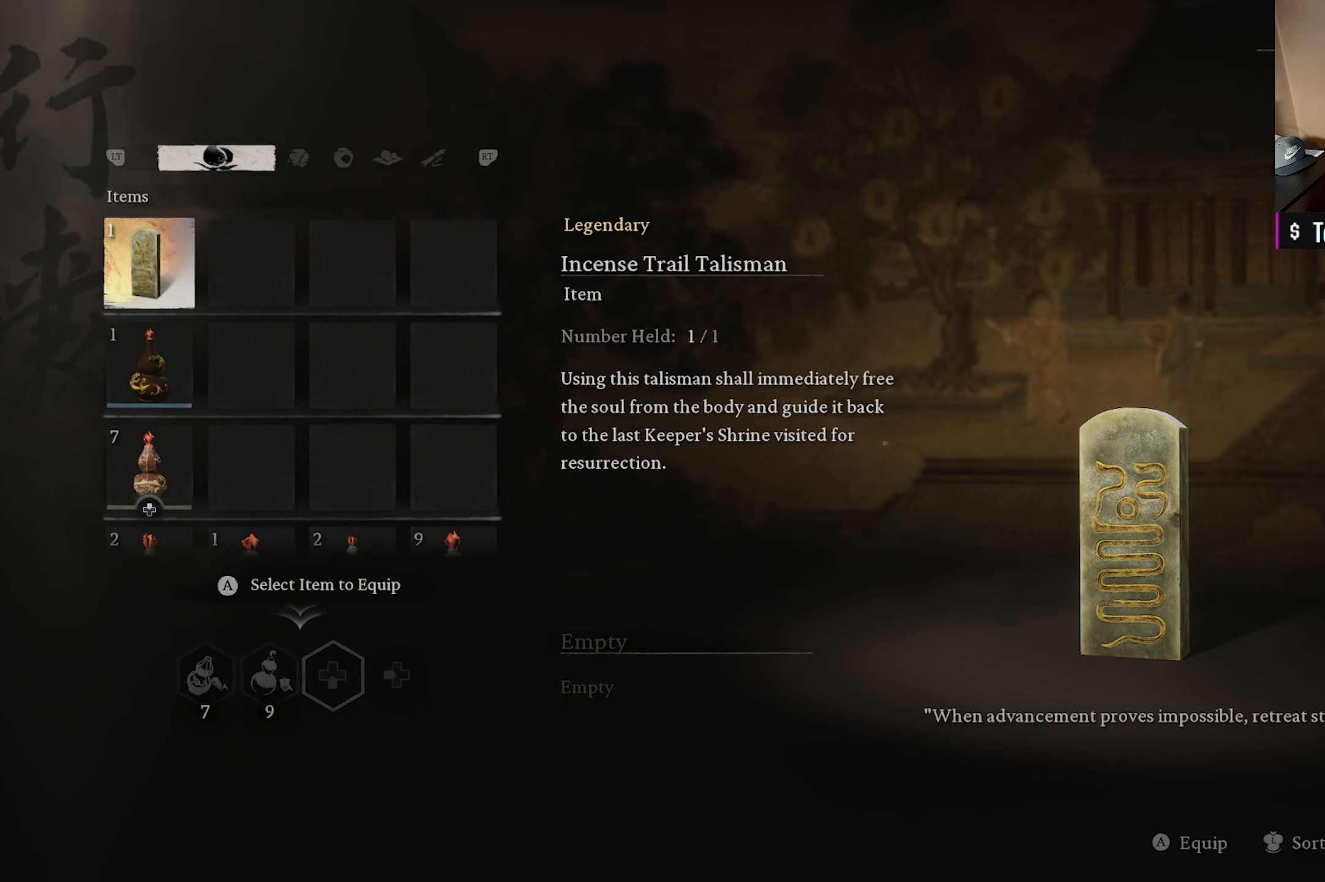
{"buttons": [], "left_stick": "center", "right_stick": "center", "events": [[300, "B", "down"], [433, "B", "up"]]}
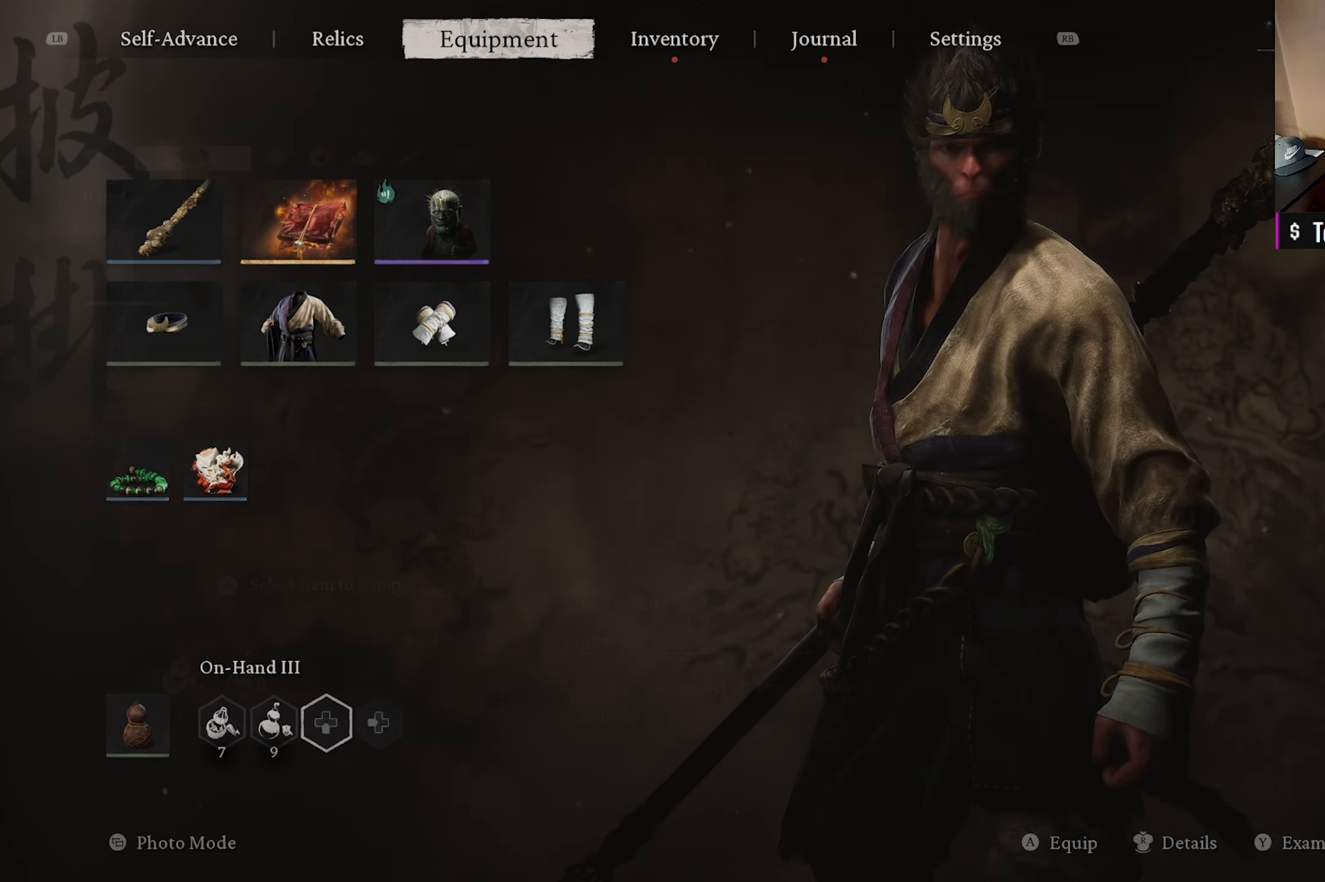
{"buttons": [], "left_stick": "center", "right_stick": "center", "events": []}
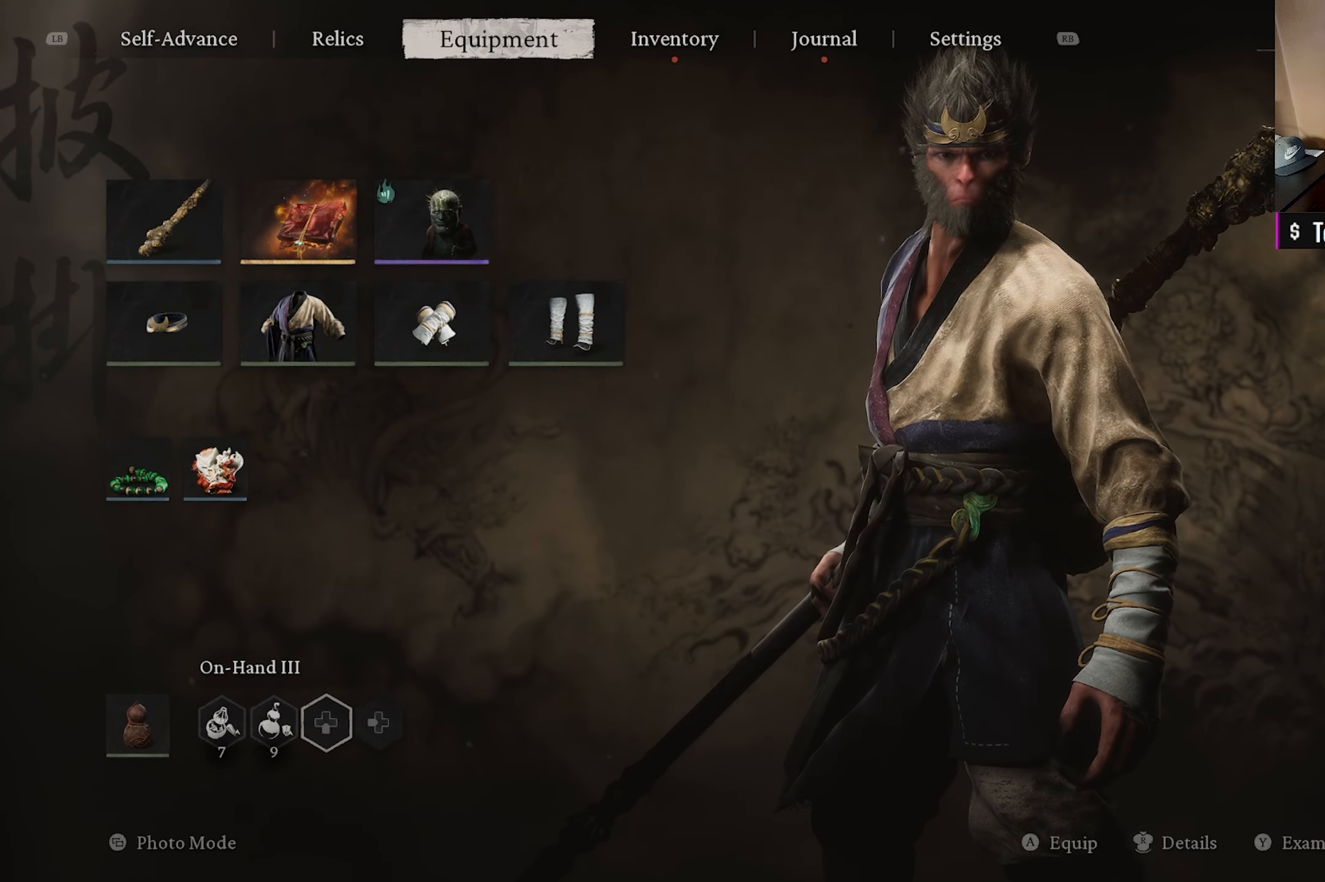
{"buttons": [], "left_stick": "center", "right_stick": "center", "events": []}
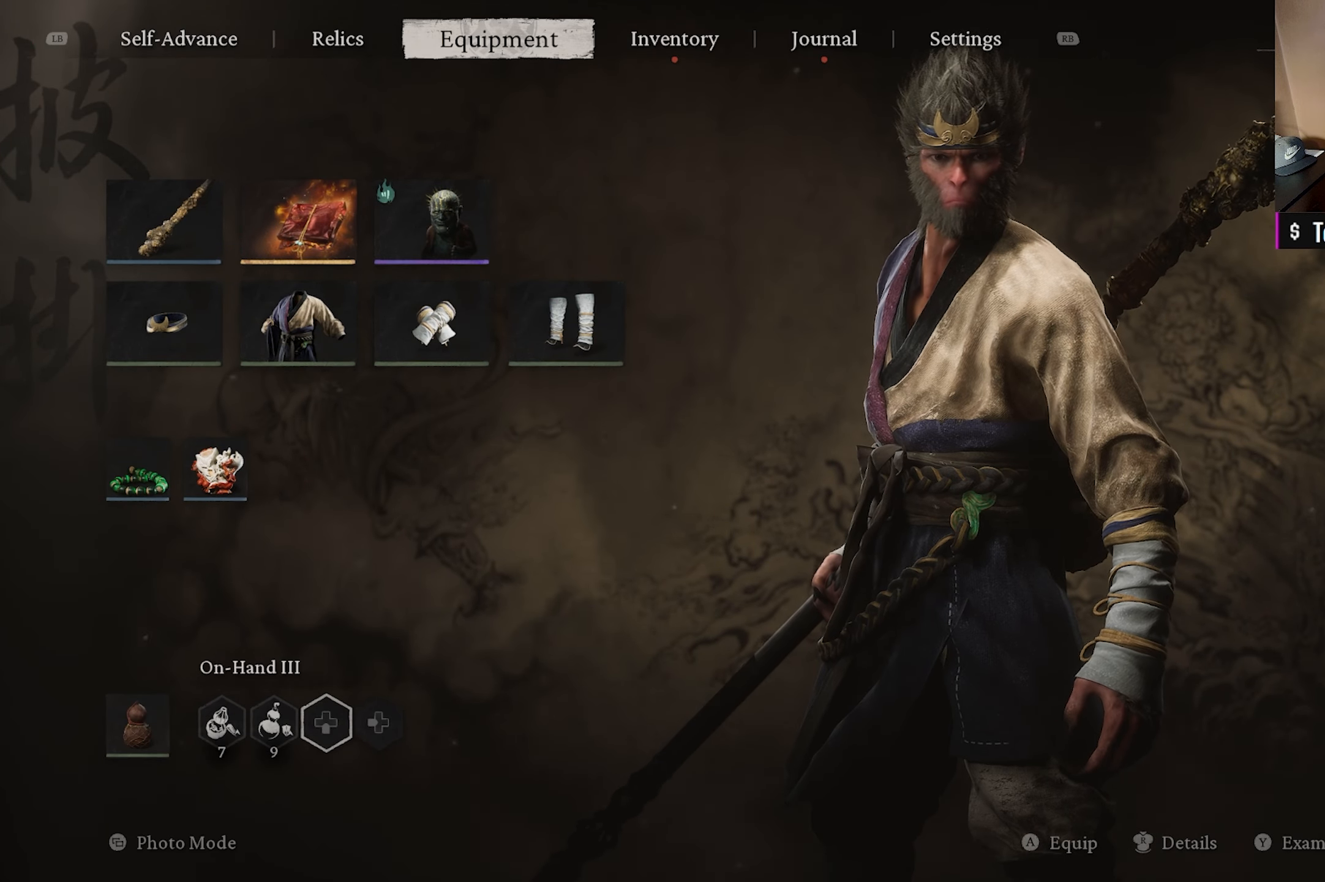
{"buttons": [], "left_stick": "center", "right_stick": "center", "events": []}
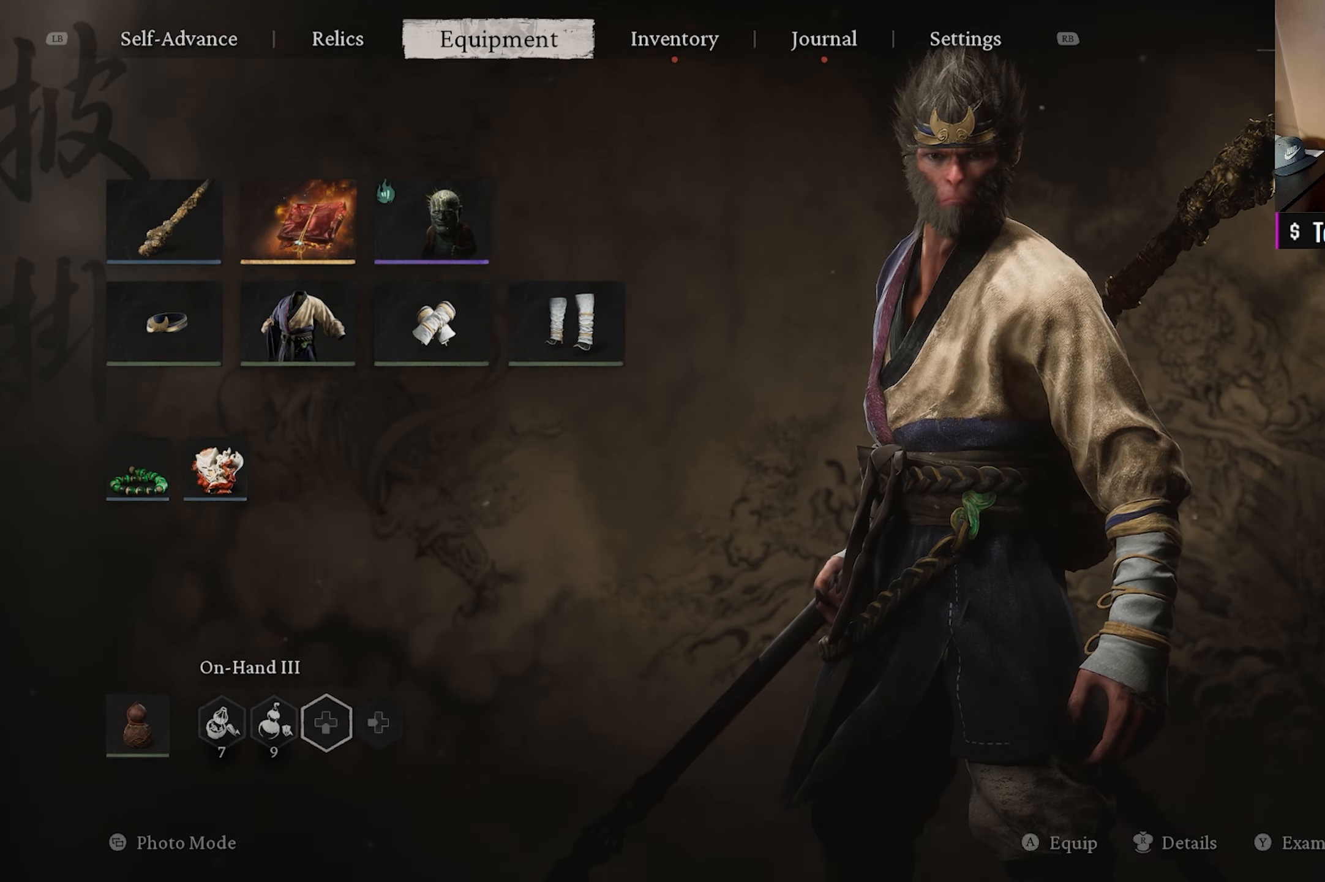
{"buttons": [], "left_stick": "center", "right_stick": "center", "events": []}
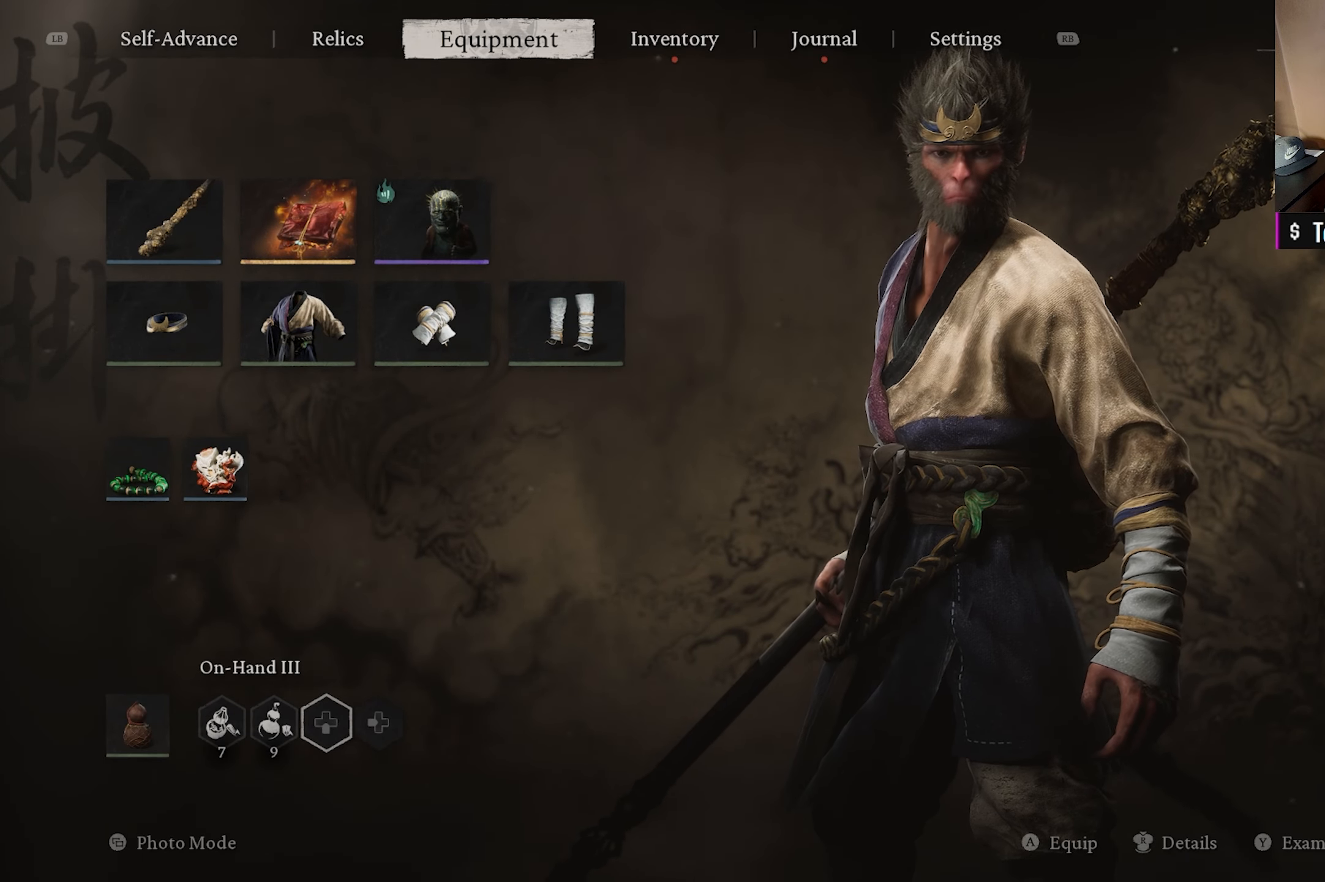
{"buttons": ["L1"], "left_stick": "center", "right_stick": "center", "events": [[417, "L1", "down"]]}
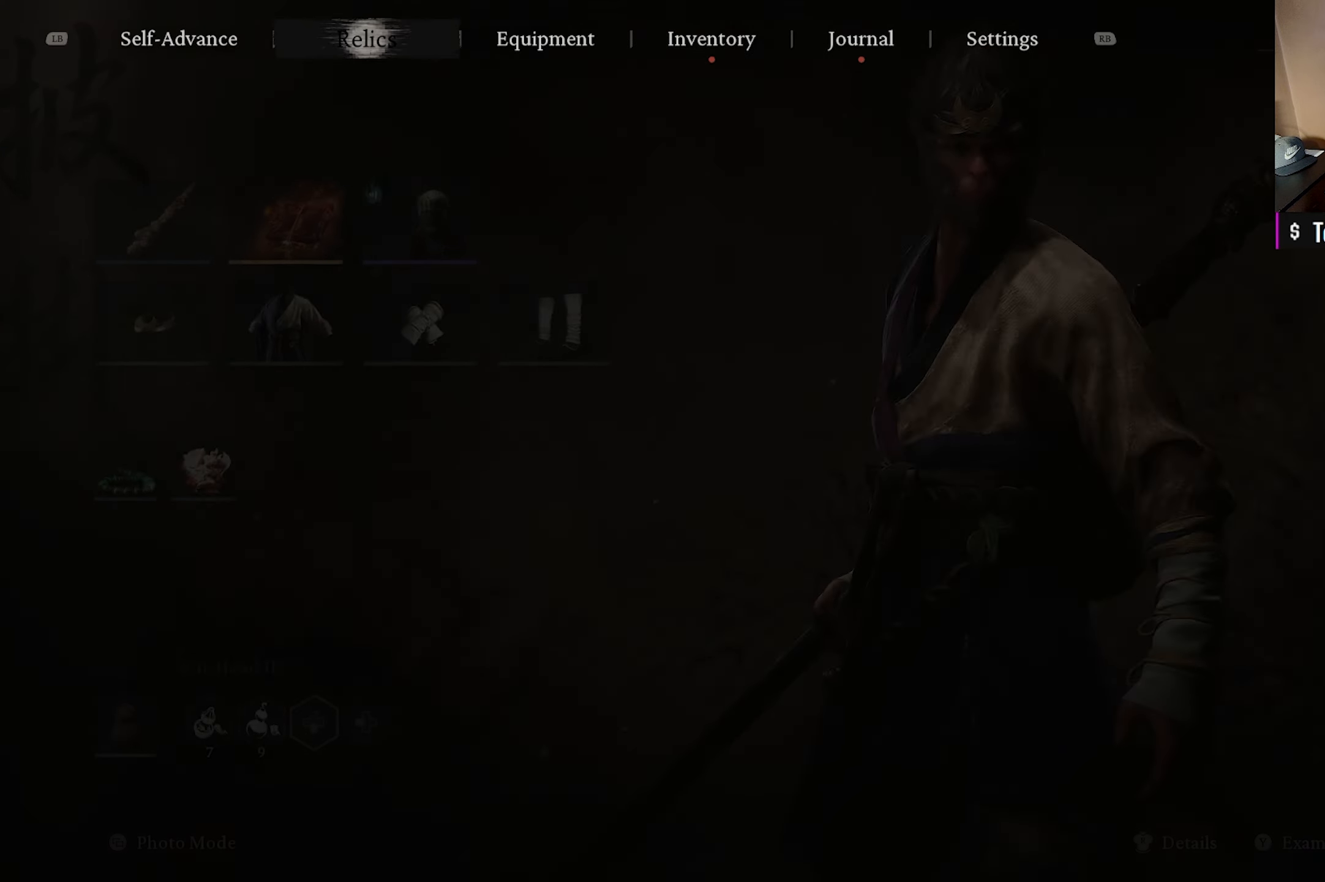
{"buttons": [], "left_stick": "center", "right_stick": "center", "events": [[33, "L1", "up"], [100, "L1", "down"], [200, "L1", "up"]]}
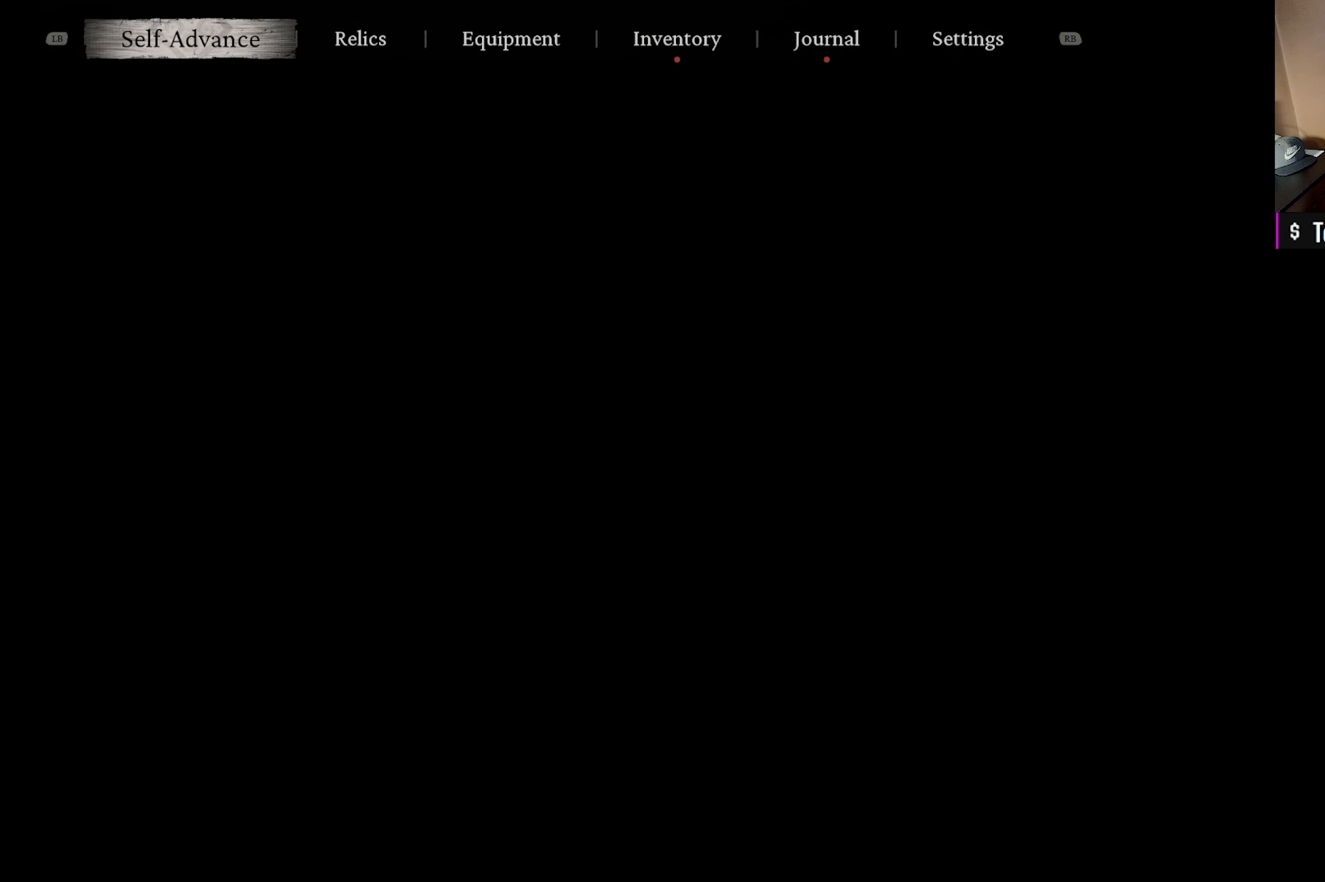
{"buttons": [], "left_stick": "center", "right_stick": "center", "events": []}
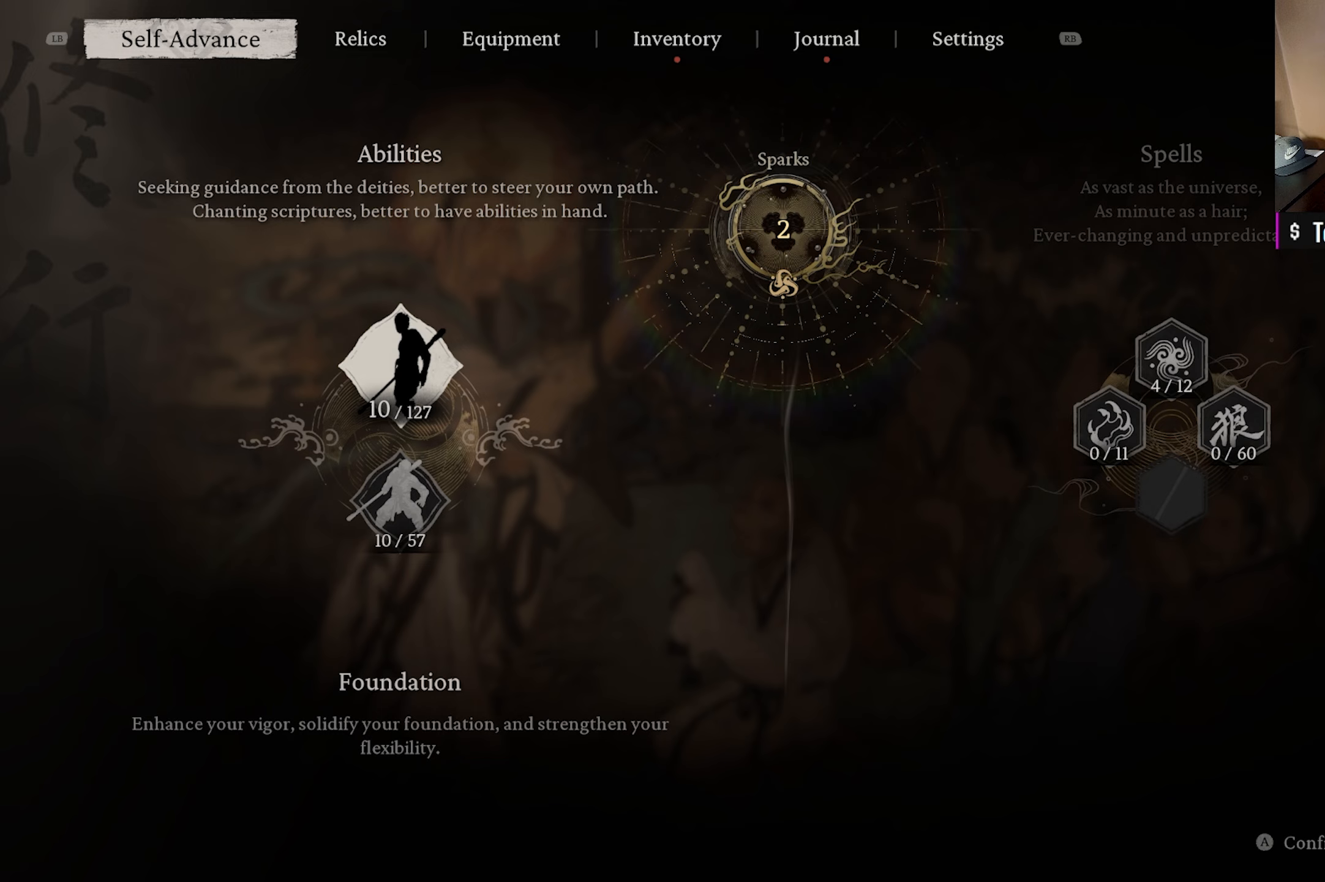
{"buttons": [], "left_stick": "center", "right_stick": "center", "events": []}
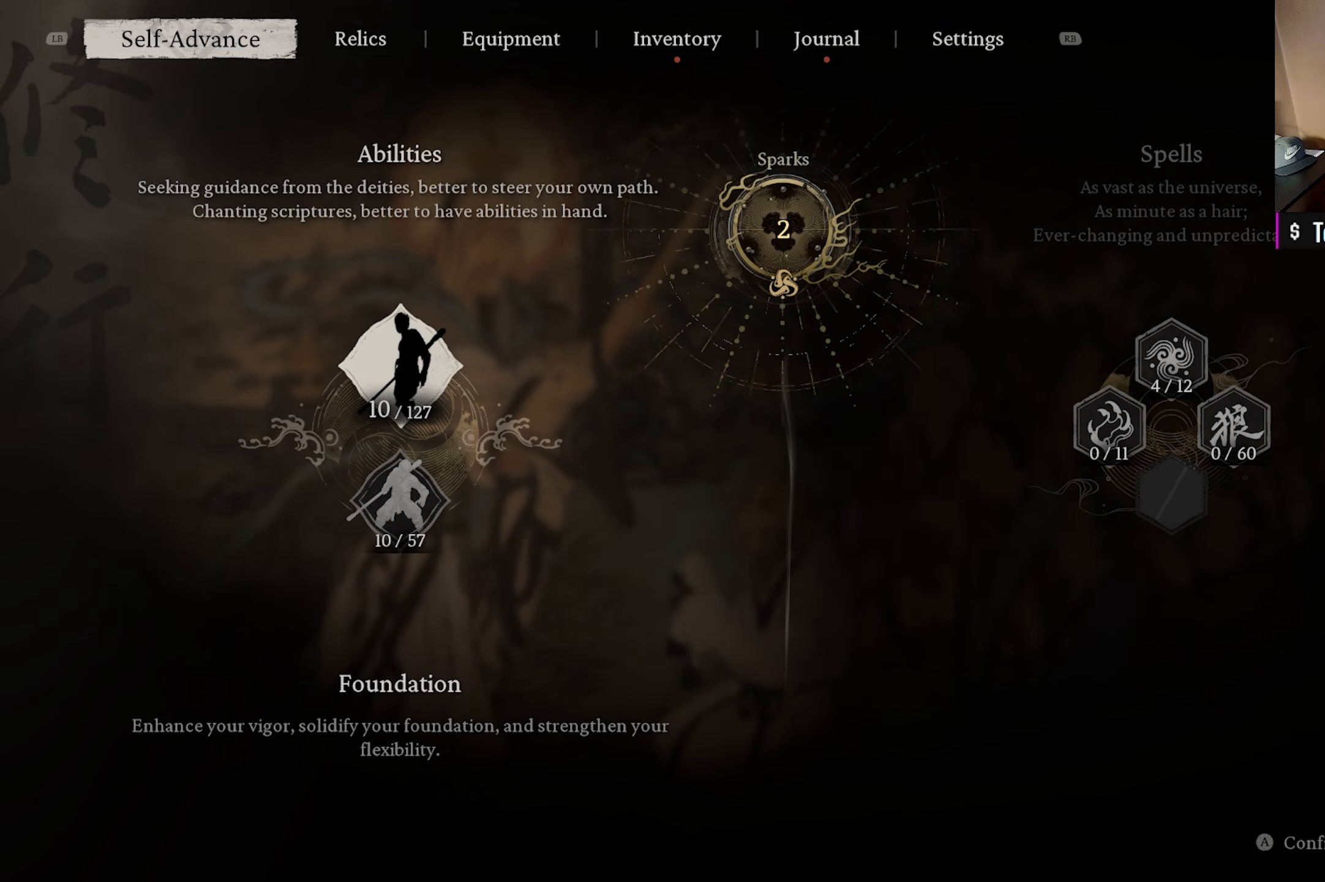
{"buttons": [], "left_stick": "center", "right_stick": "center", "events": [[217, "DPAD_RIGHT", "down"], [317, "DPAD_RIGHT", "up"]]}
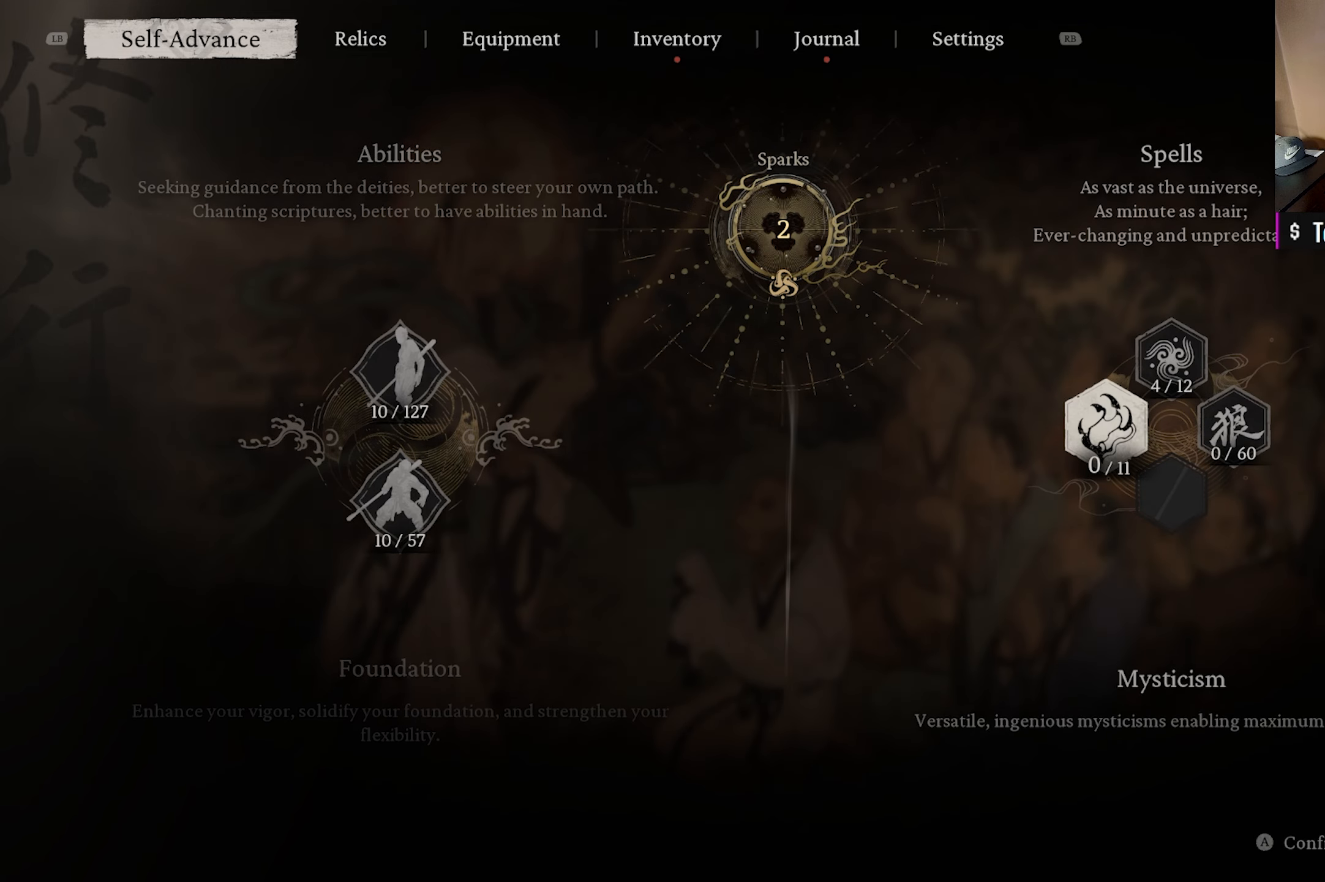
{"buttons": [], "left_stick": "center", "right_stick": "center", "events": [[217, "DPAD_RIGHT", "down"], [333, "DPAD_RIGHT", "up"]]}
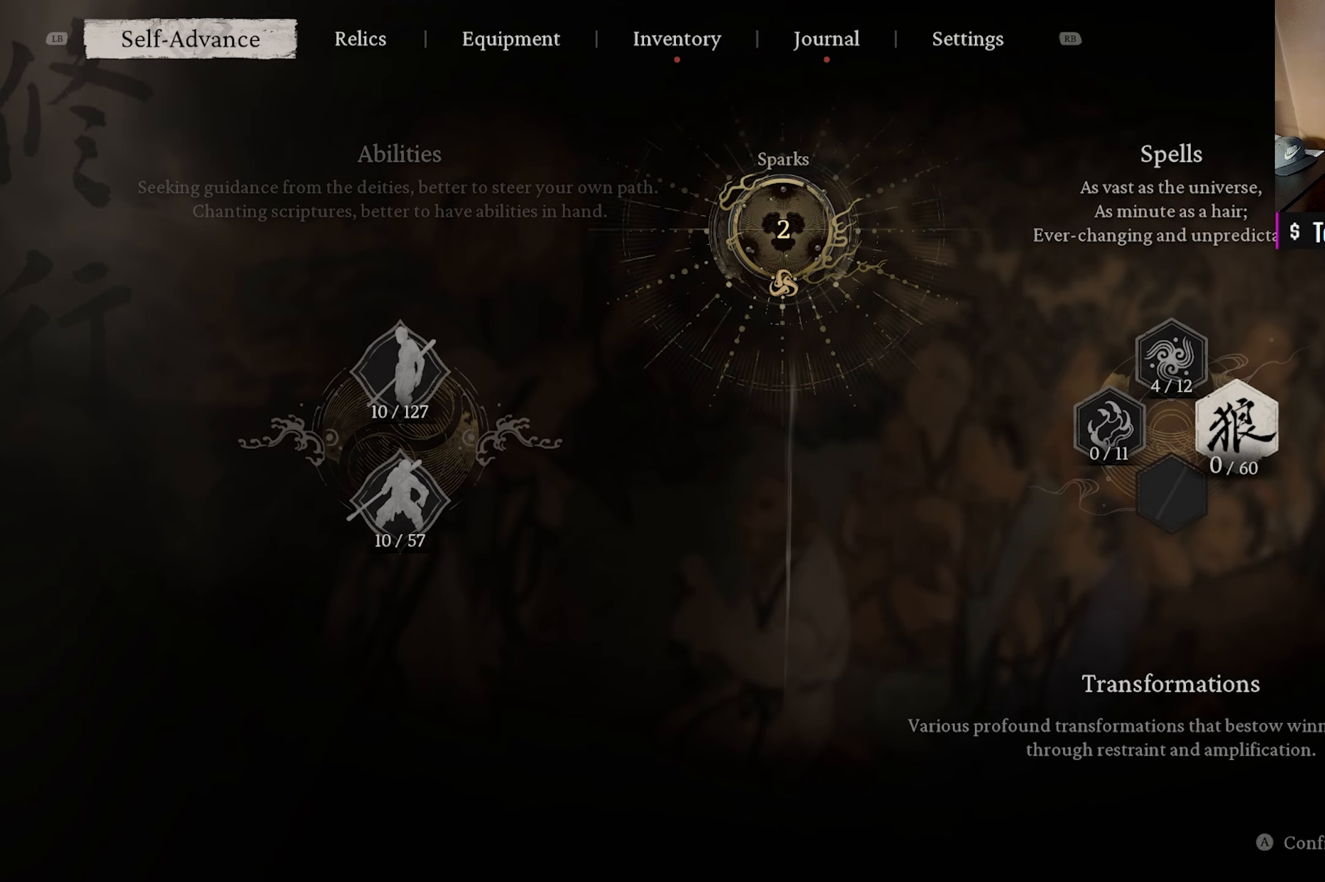
{"buttons": [], "left_stick": "center", "right_stick": "center", "events": [[50, "DPAD_UP", "down"], [167, "DPAD_UP", "up"], [300, "A", "down"], [417, "A", "up"]]}
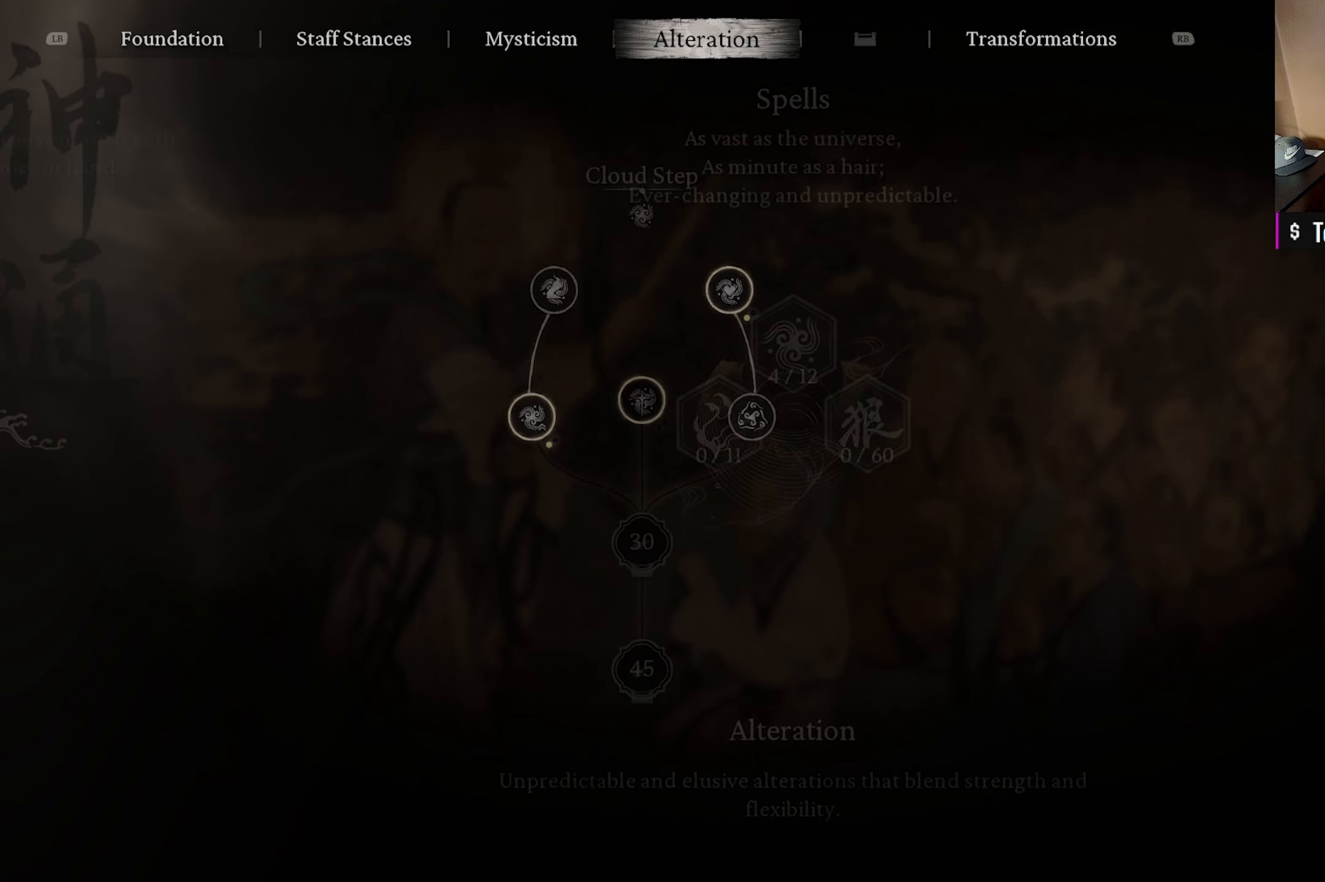
{"buttons": [], "left_stick": "center", "right_stick": "center", "events": []}
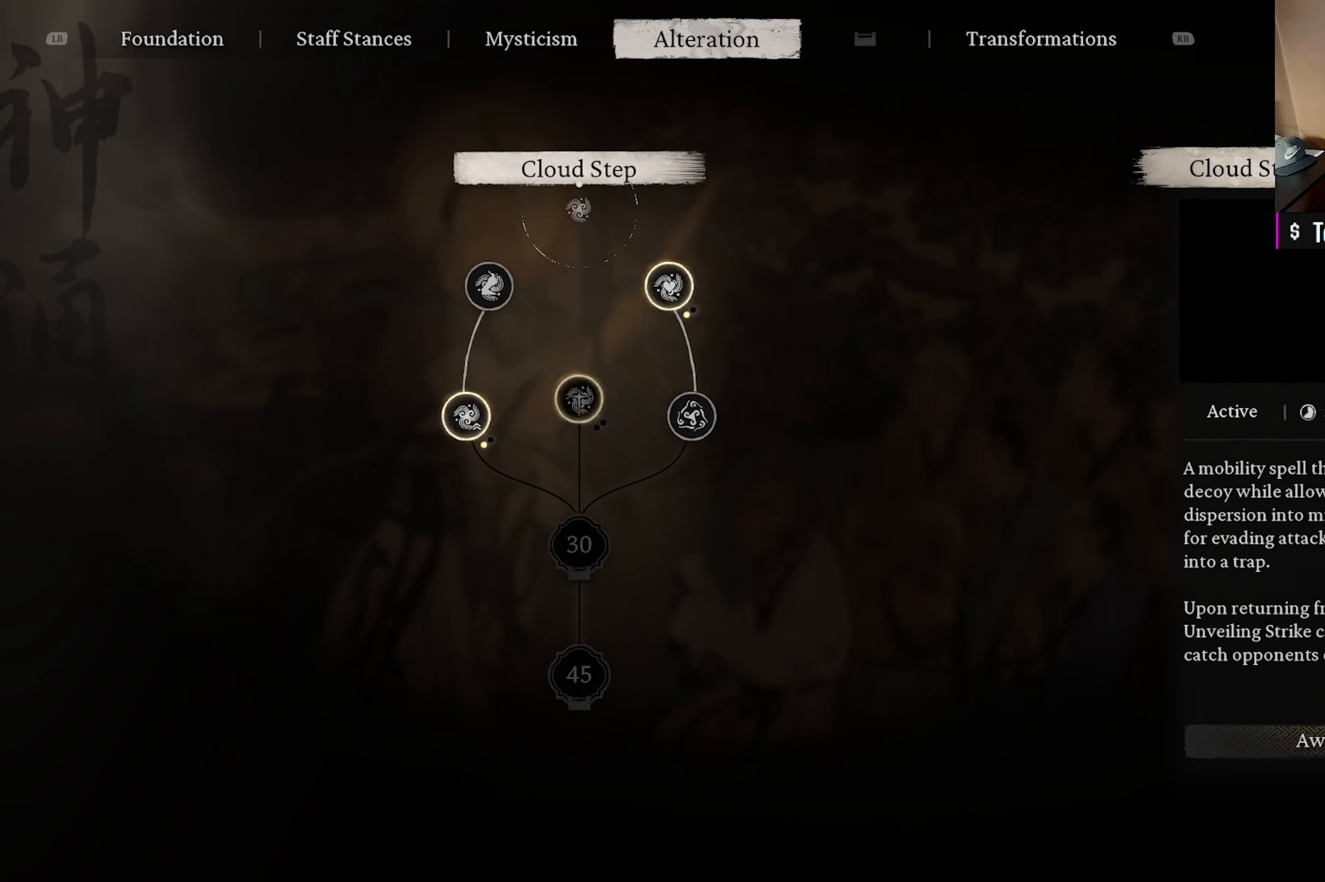
{"buttons": [], "left_stick": "center", "right_stick": "center", "events": [[167, "DPAD_DOWN", "down"], [300, "DPAD_DOWN", "up"]]}